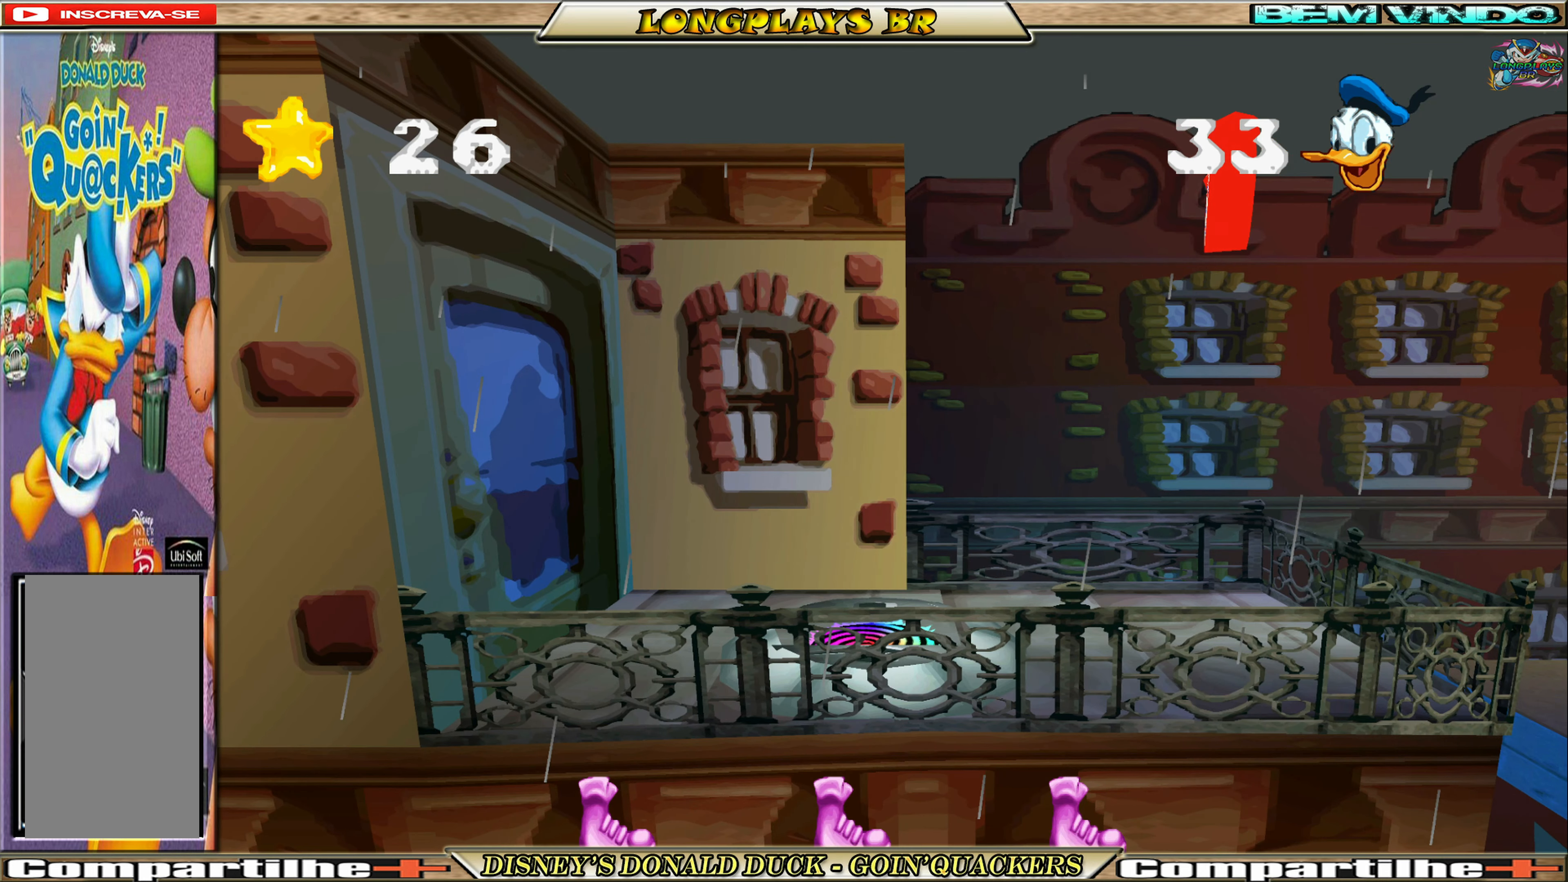
Gameplay with a controller (Xbox layout); each line is a JSON object with the inputs held at the frame after it. "events" lists button and stick changes between this image and that frame as [ms after this image, input, new state], when the widget could be followed in between. Not read: L3 R3 right_stick.
{"buttons": [], "left_stick": "center", "events": [[300, "DPAD_RIGHT", "down"], [483, "DPAD_RIGHT", "up"]]}
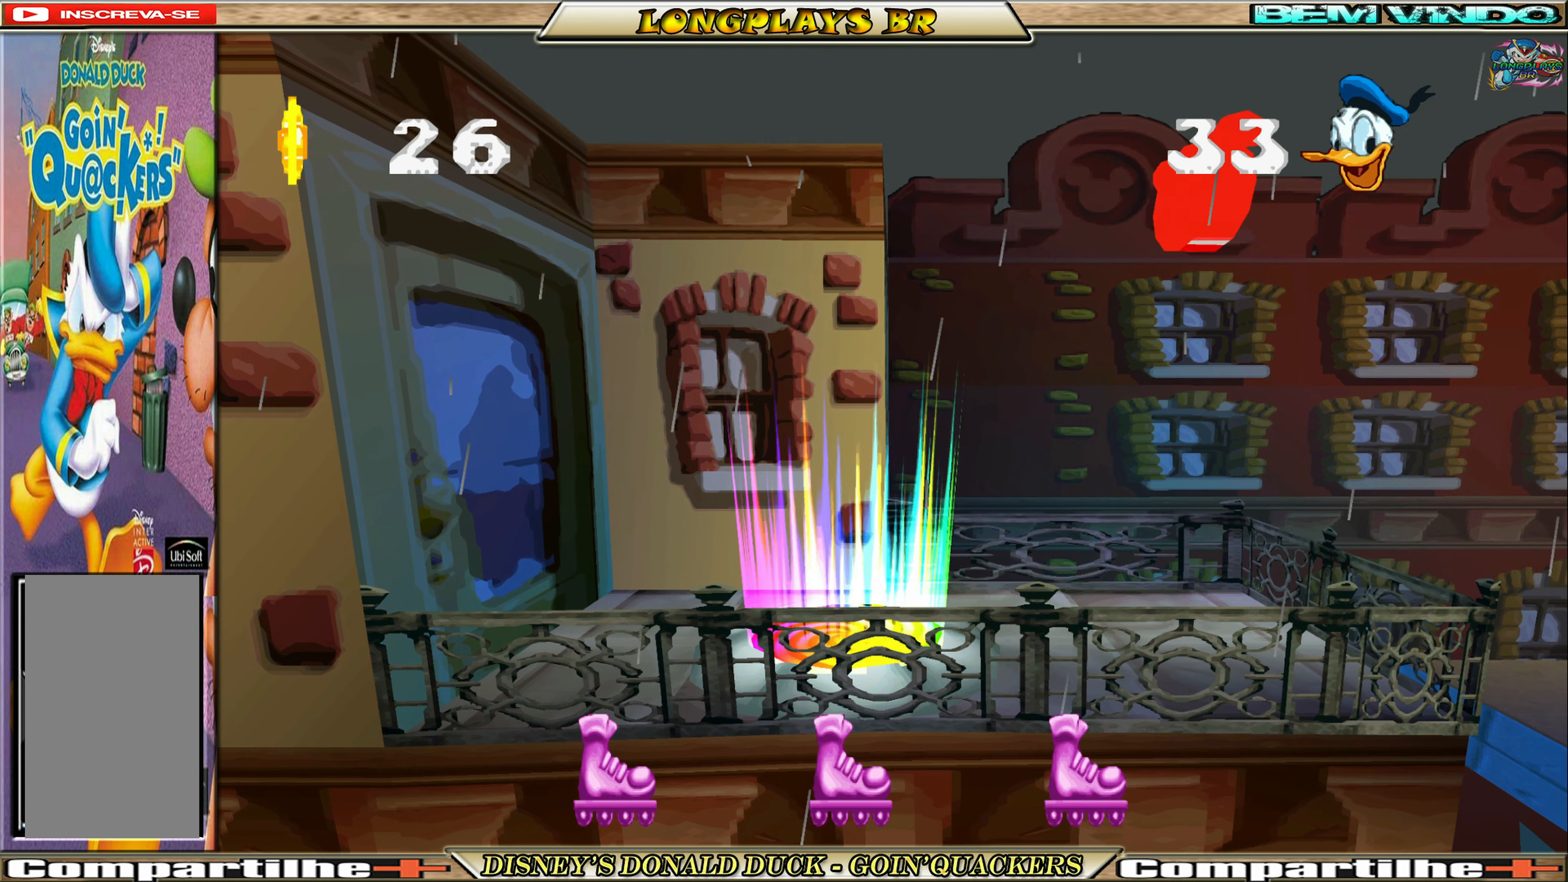
{"buttons": [], "left_stick": "center", "events": []}
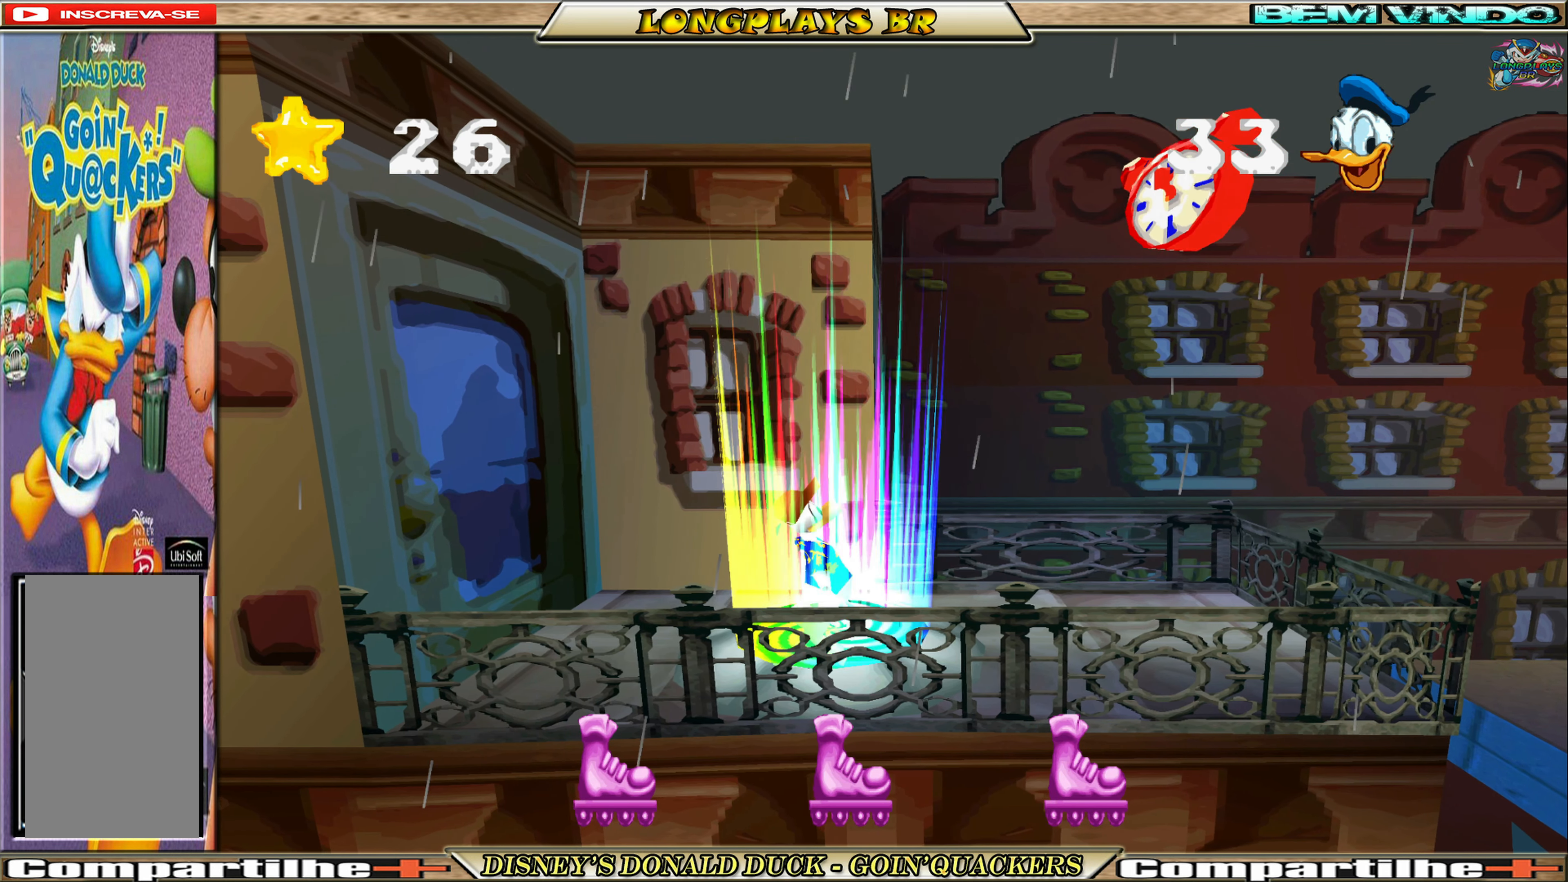
{"buttons": [], "left_stick": "center", "events": []}
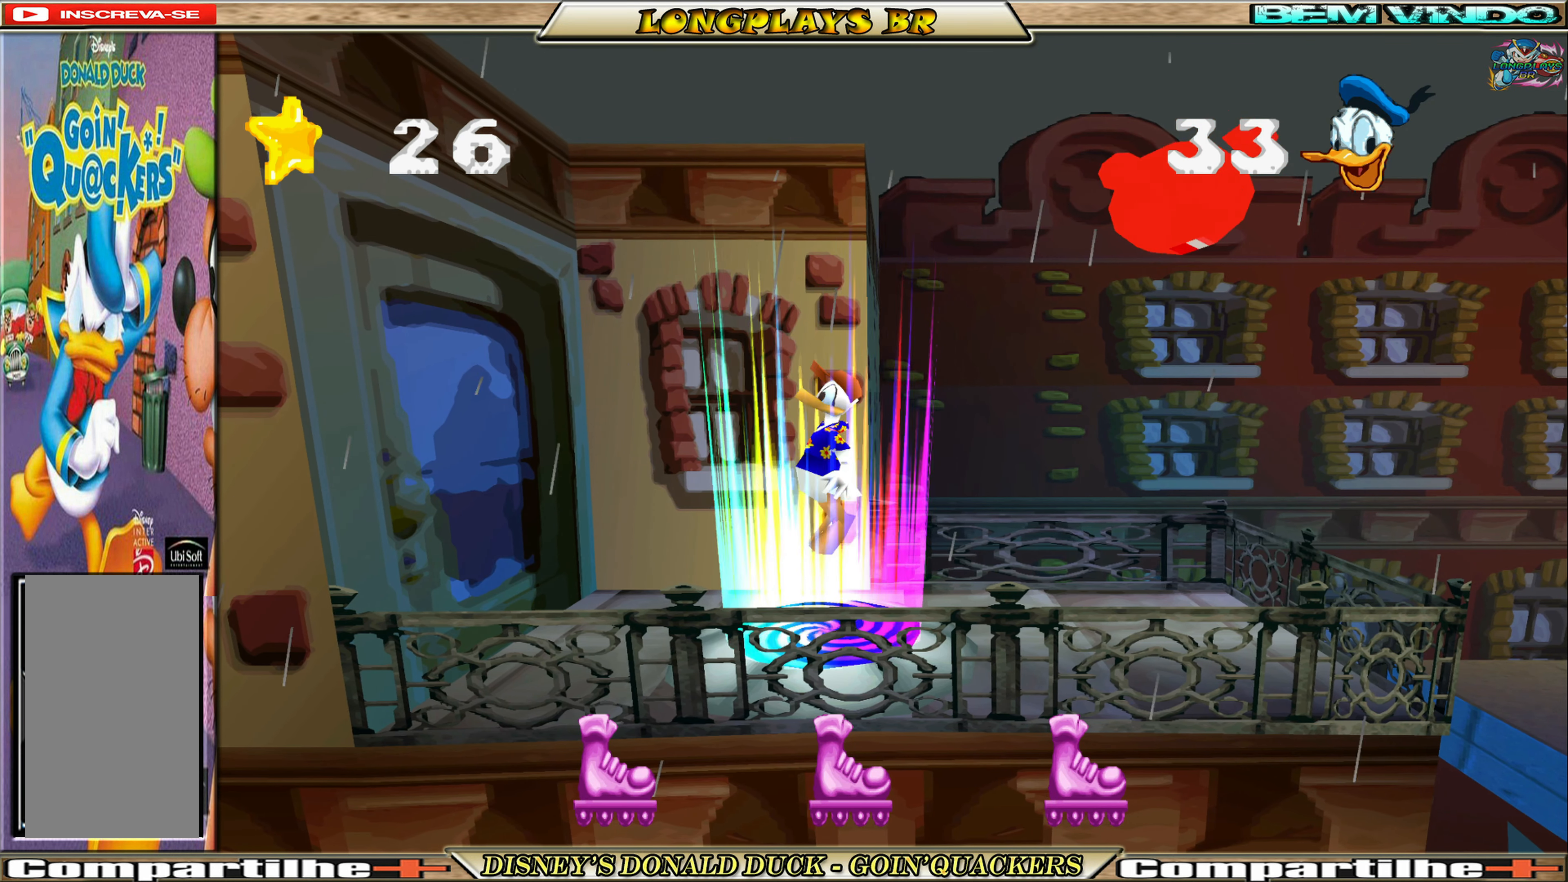
{"buttons": [], "left_stick": "center", "events": []}
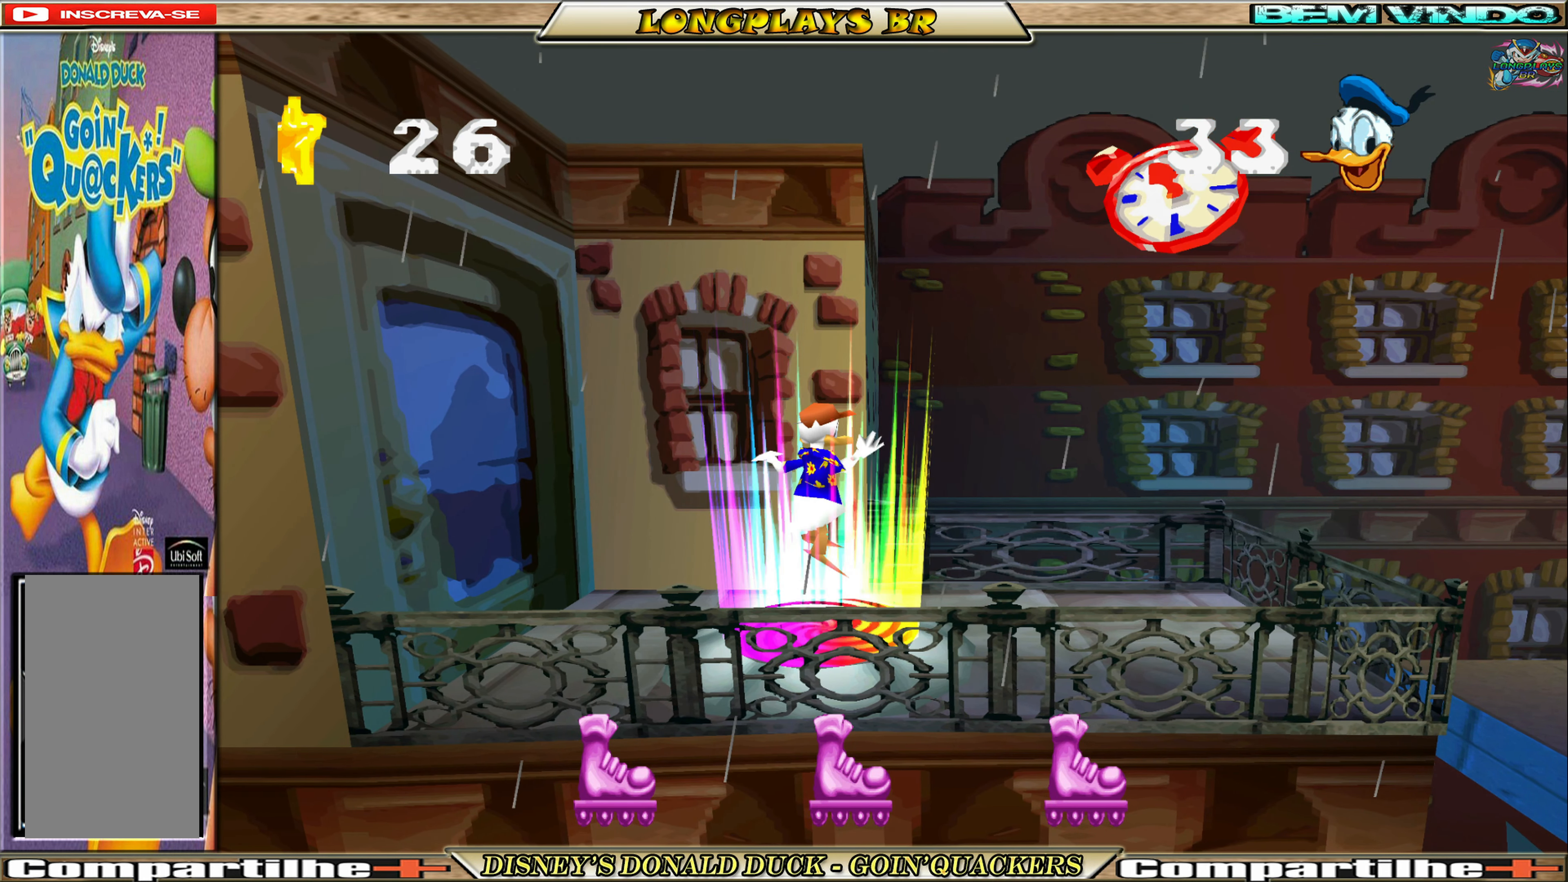
{"buttons": ["A", "DPAD_RIGHT"], "left_stick": "center", "events": [[200, "DPAD_RIGHT", "down"], [333, "A", "down"]]}
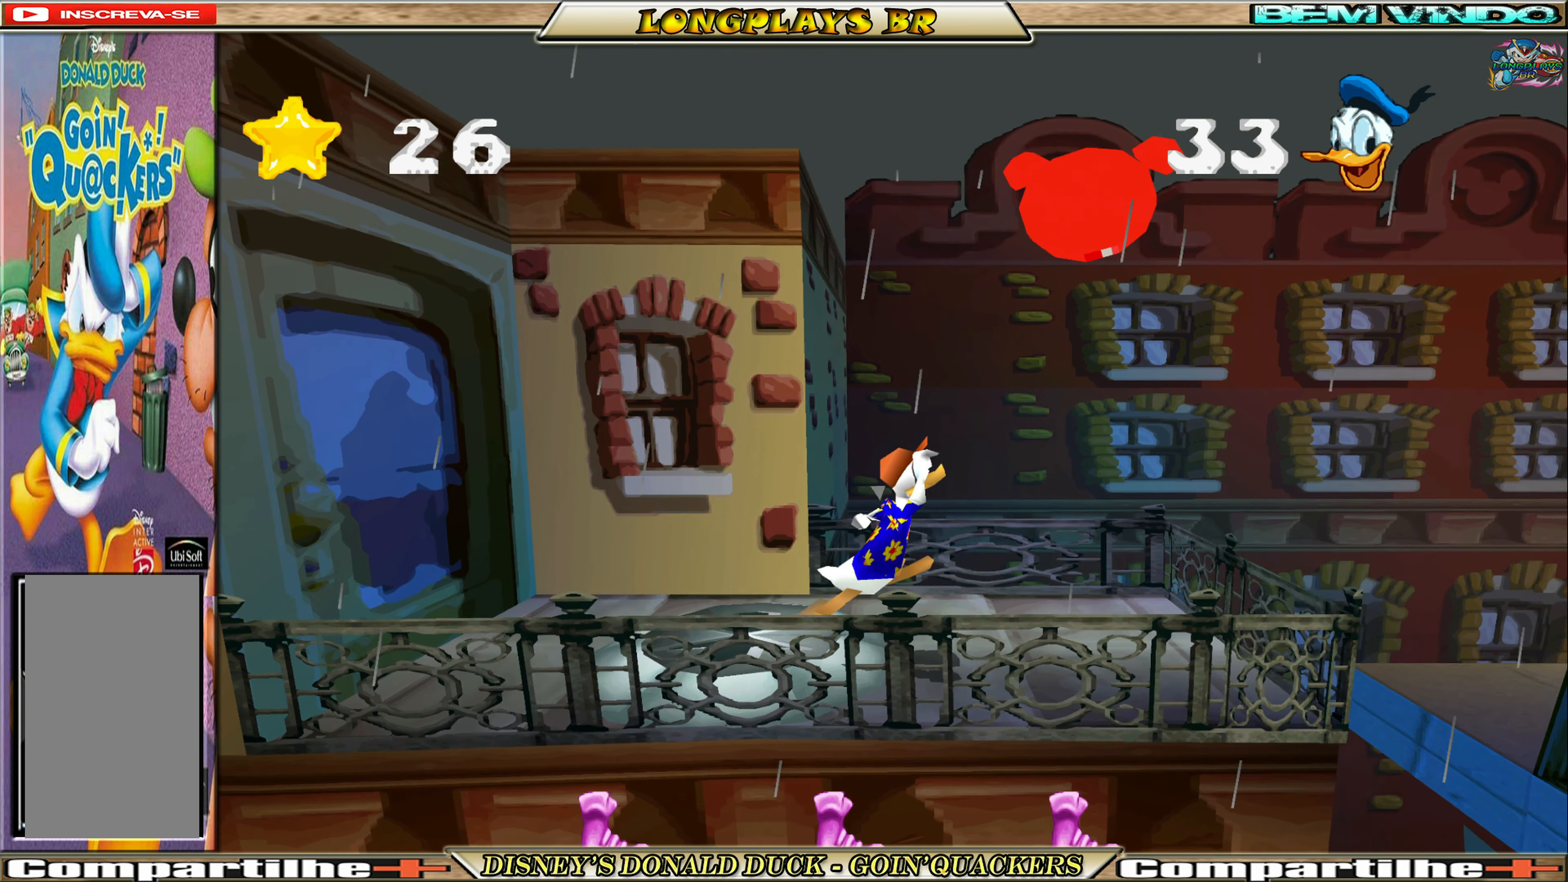
{"buttons": [], "left_stick": "center", "events": [[66, "A", "up"], [116, "A", "down"], [216, "DPAD_RIGHT", "up"], [266, "DPAD_RIGHT", "down"], [300, "DPAD_RIGHT", "up"], [500, "A", "up"]]}
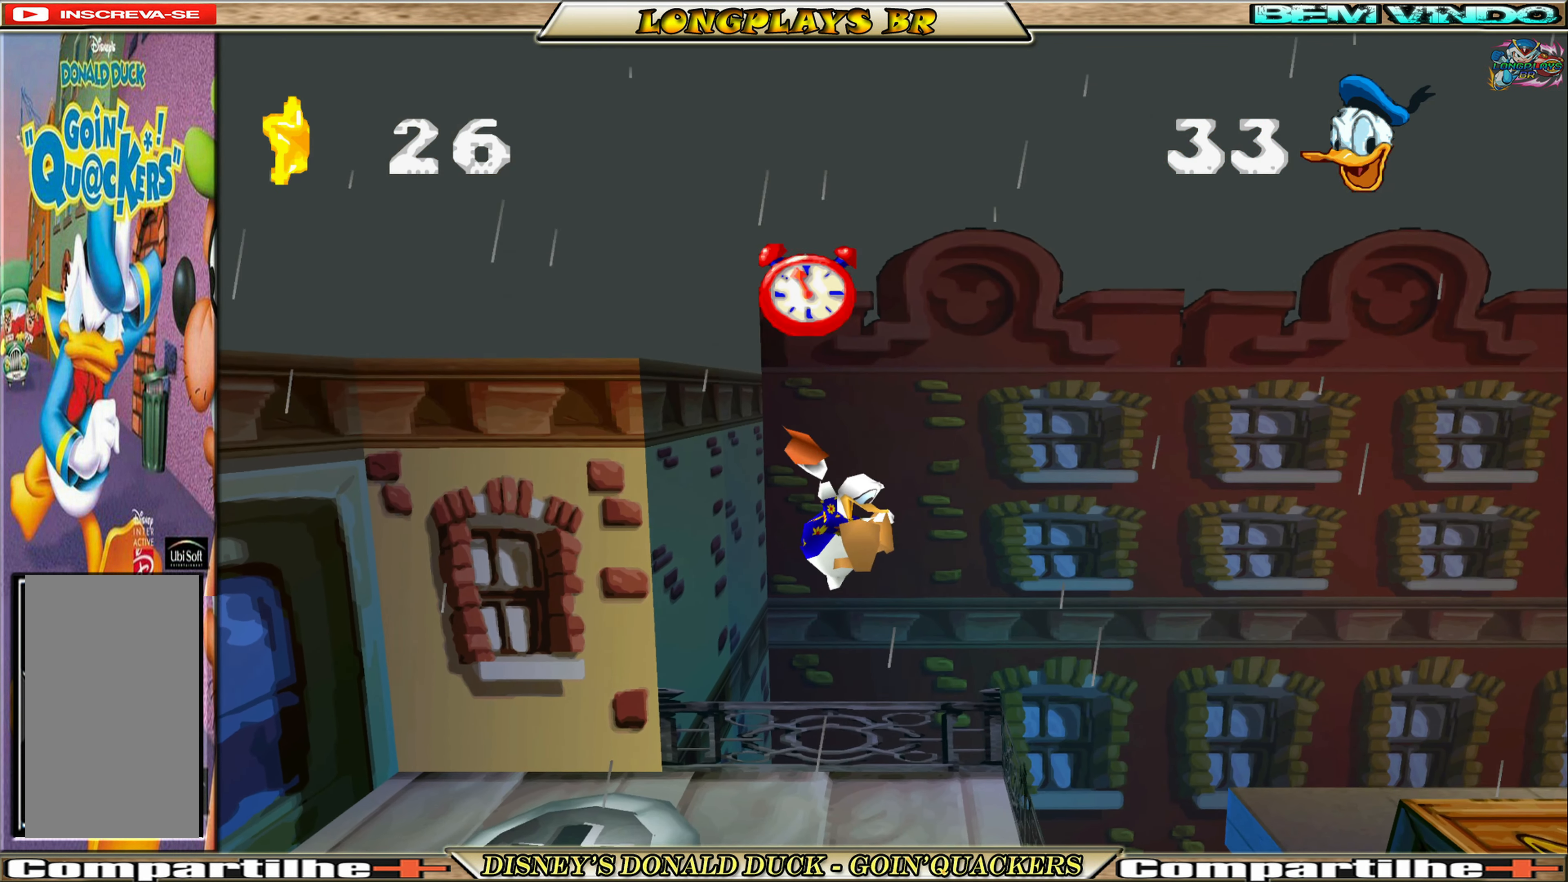
{"buttons": [], "left_stick": "center", "events": []}
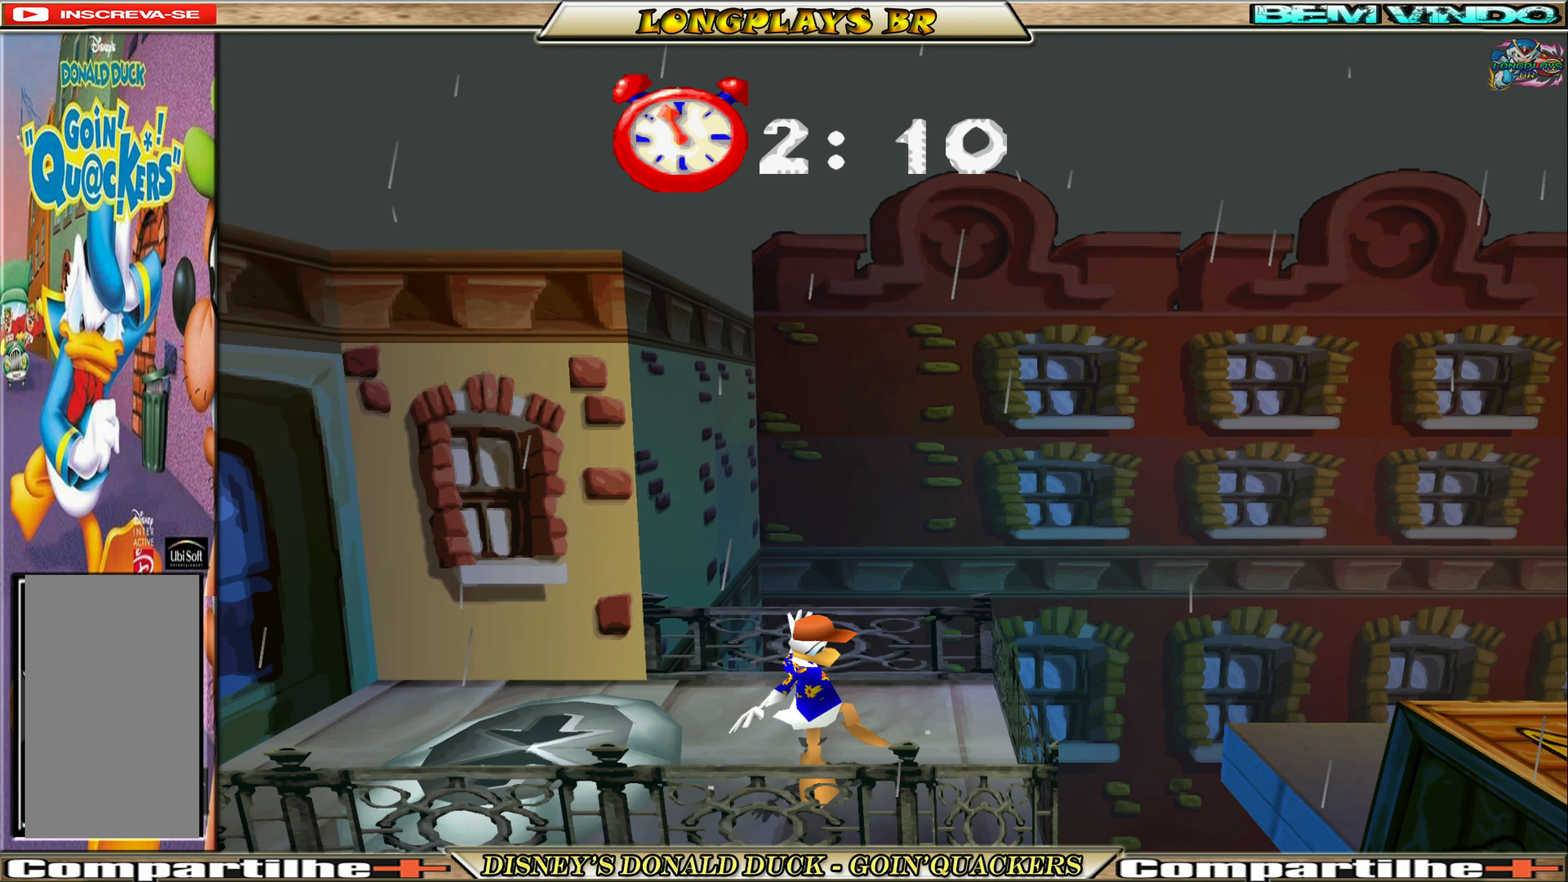
{"buttons": ["A", "DPAD_RIGHT"], "left_stick": "center", "events": [[16, "DPAD_RIGHT", "down"], [183, "A", "down"]]}
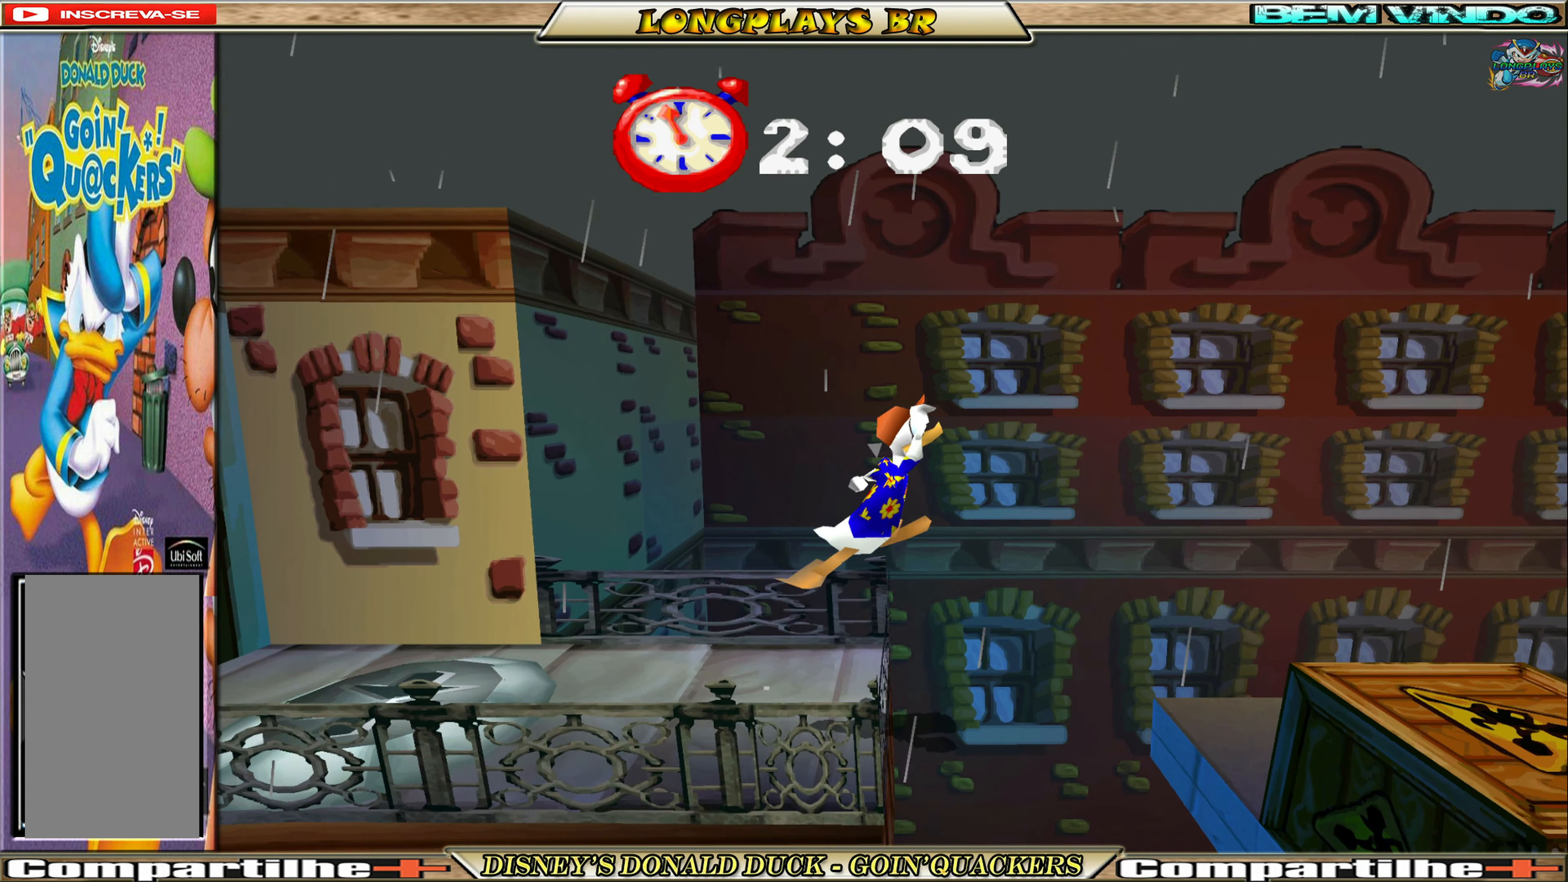
{"buttons": ["A", "DPAD_RIGHT"], "left_stick": "center", "events": [[66, "A", "up"], [266, "A", "down"]]}
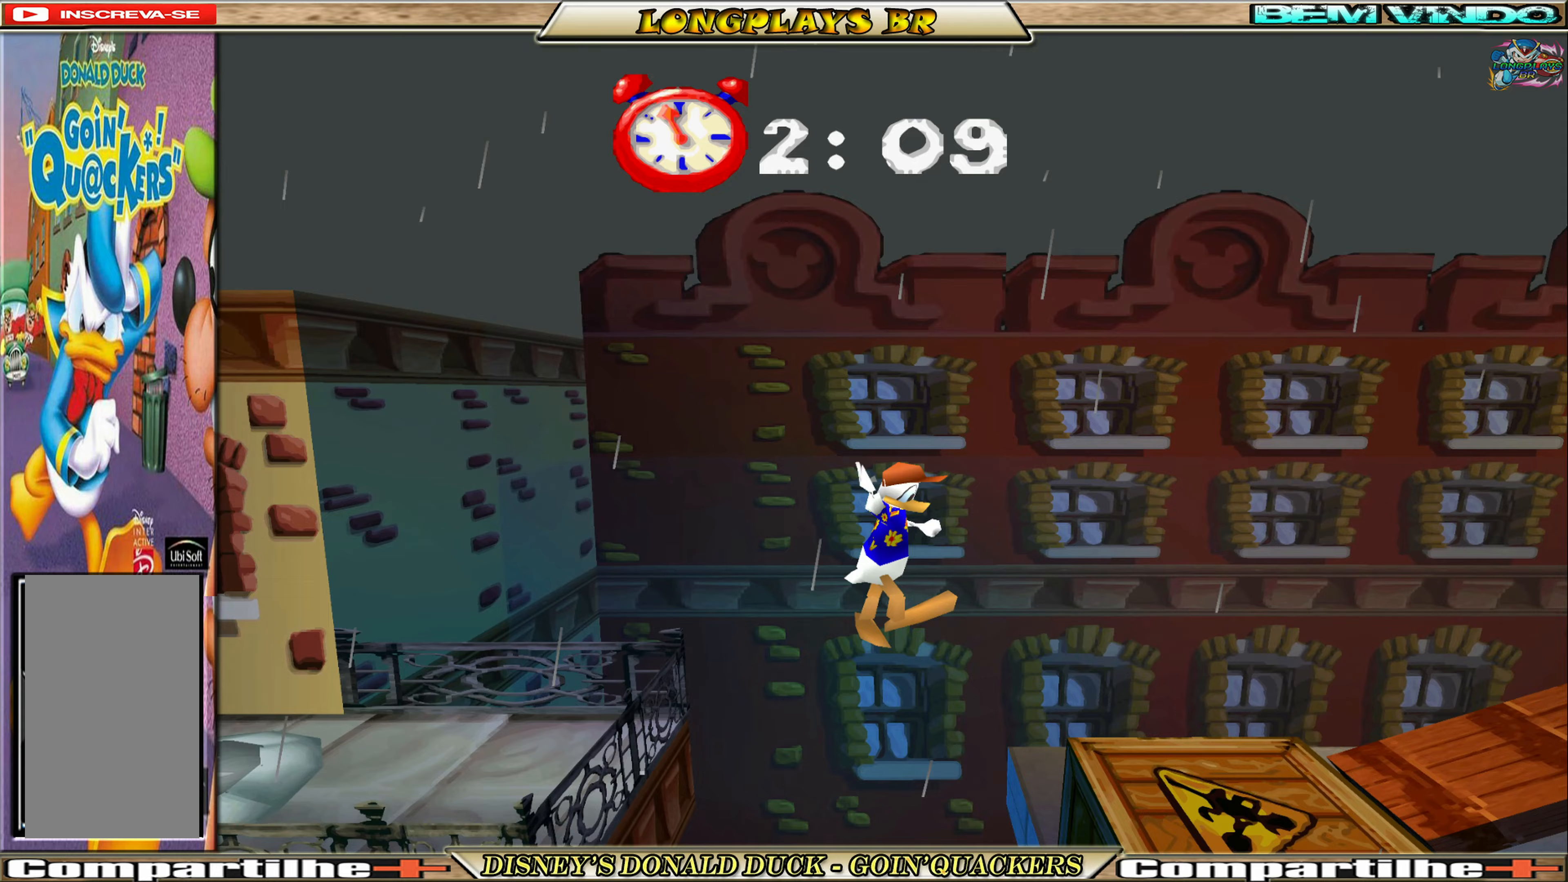
{"buttons": ["DPAD_RIGHT"], "left_stick": "center", "events": [[50, "A", "up"]]}
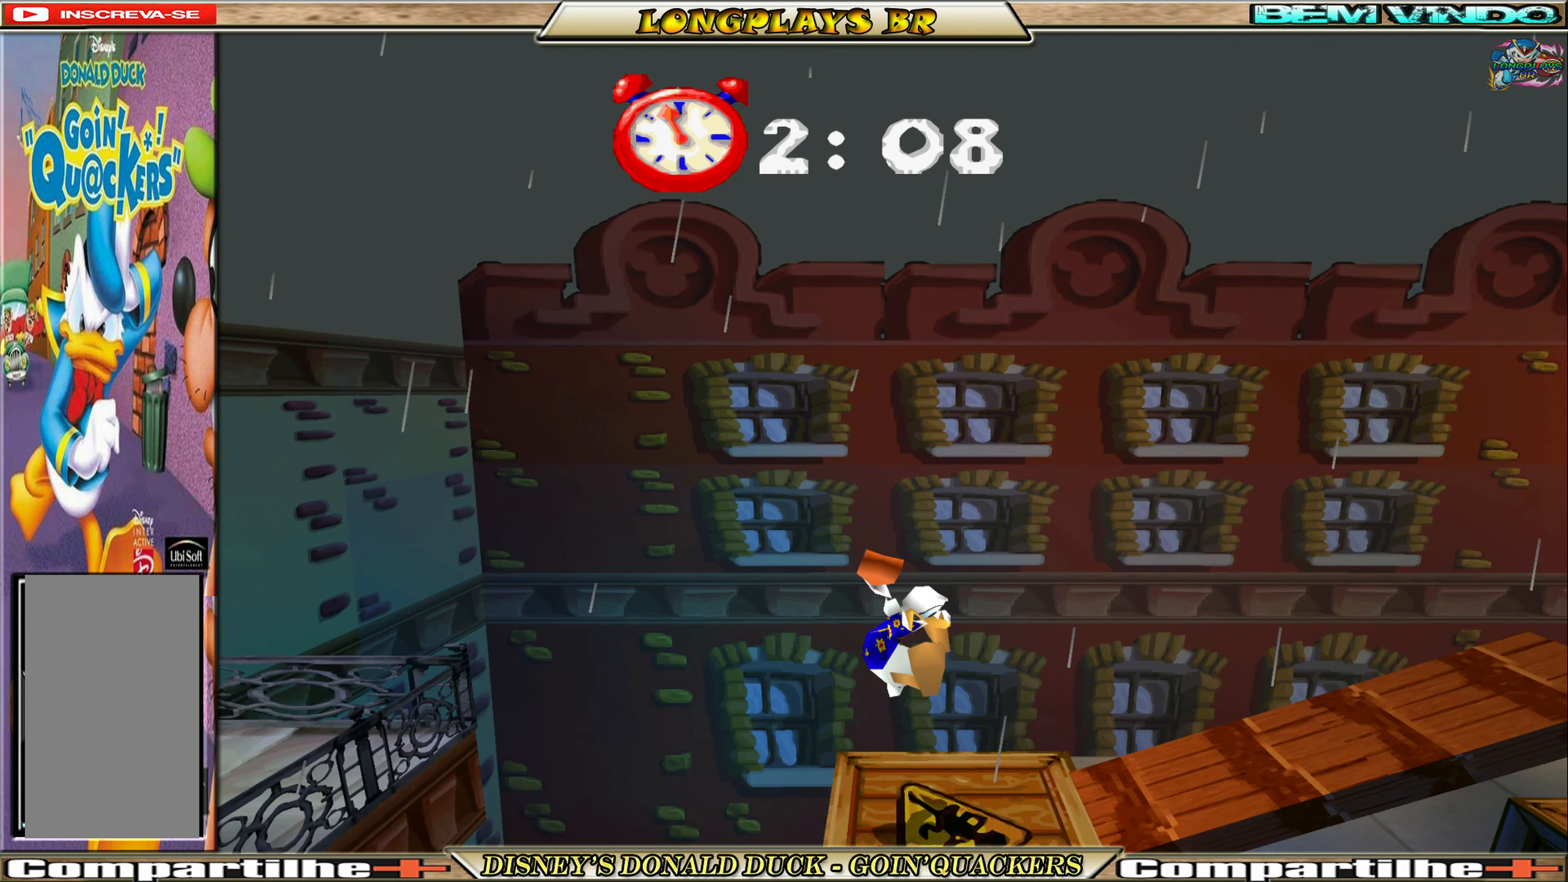
{"buttons": ["DPAD_RIGHT"], "left_stick": "center", "events": []}
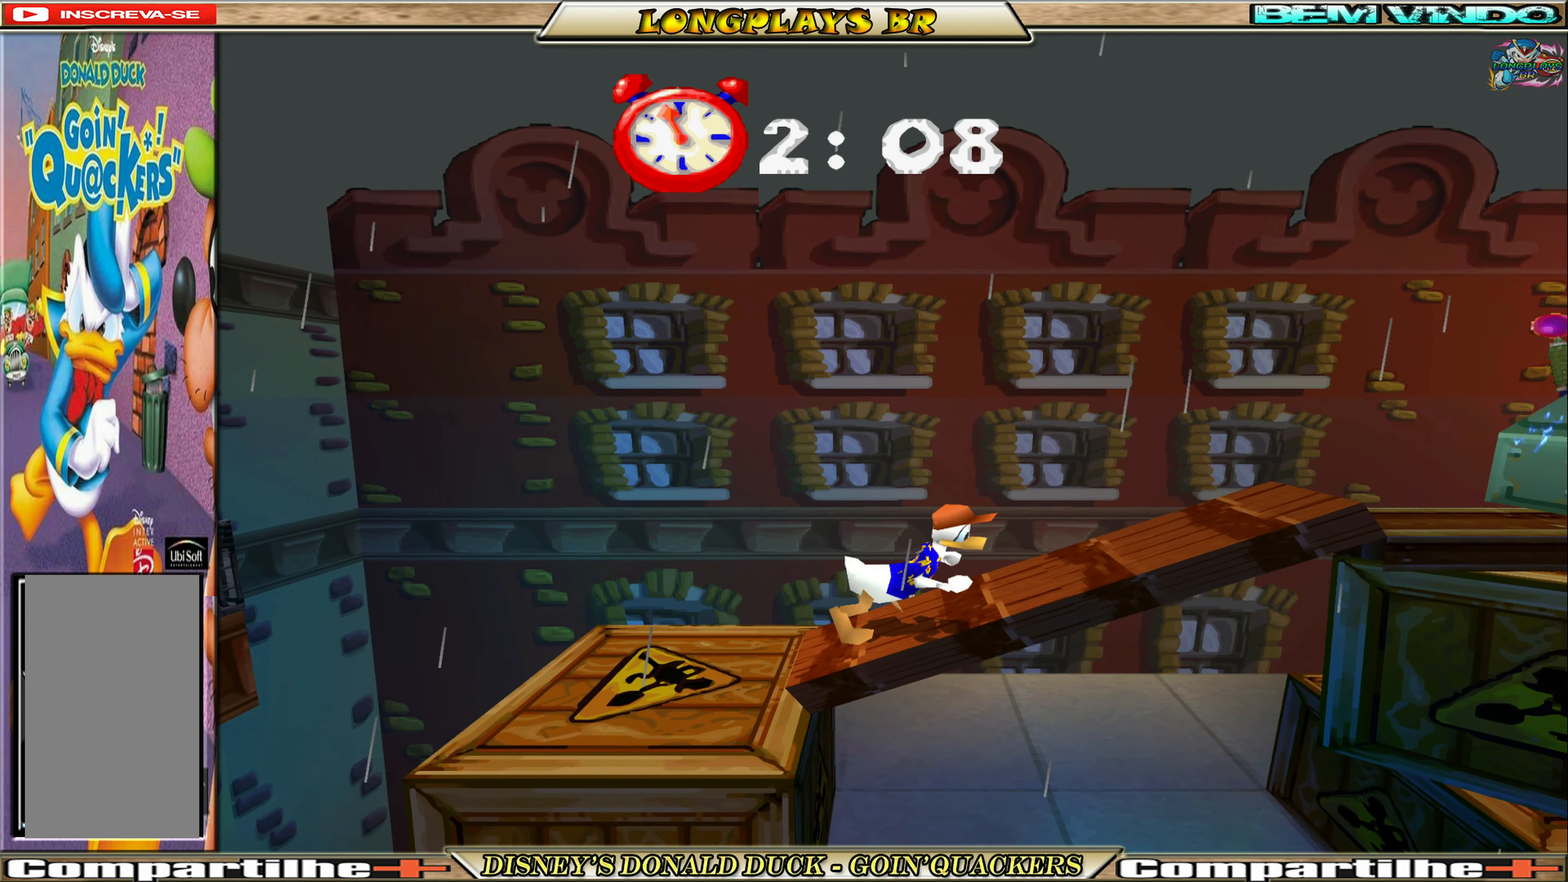
{"buttons": ["DPAD_RIGHT"], "left_stick": "center", "events": []}
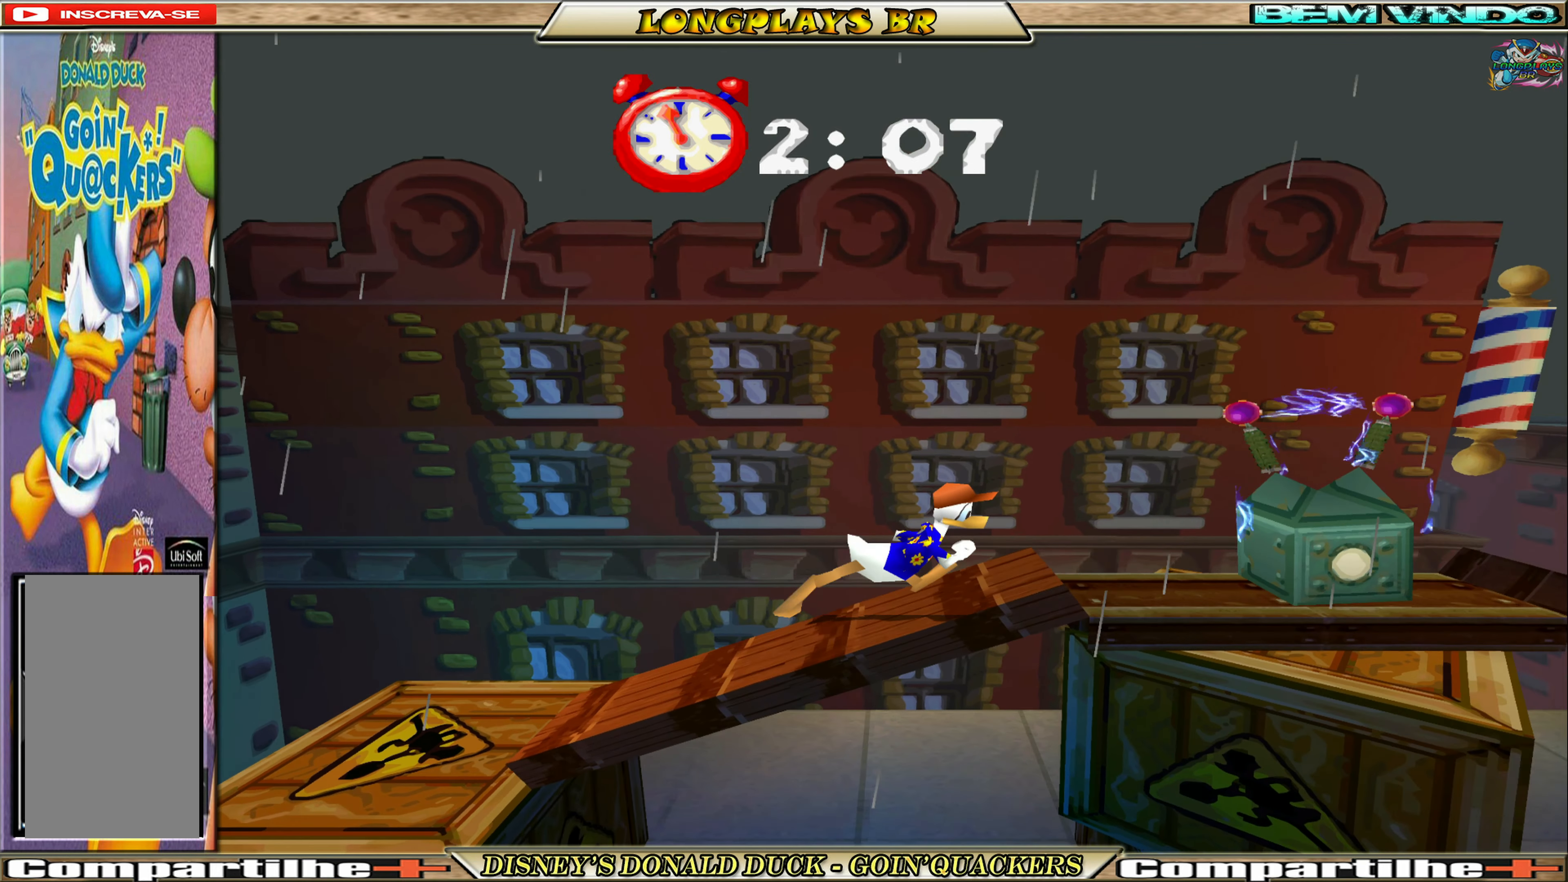
{"buttons": ["A", "DPAD_RIGHT"], "left_stick": "center", "events": [[50, "A", "down"], [383, "A", "up"], [450, "A", "down"]]}
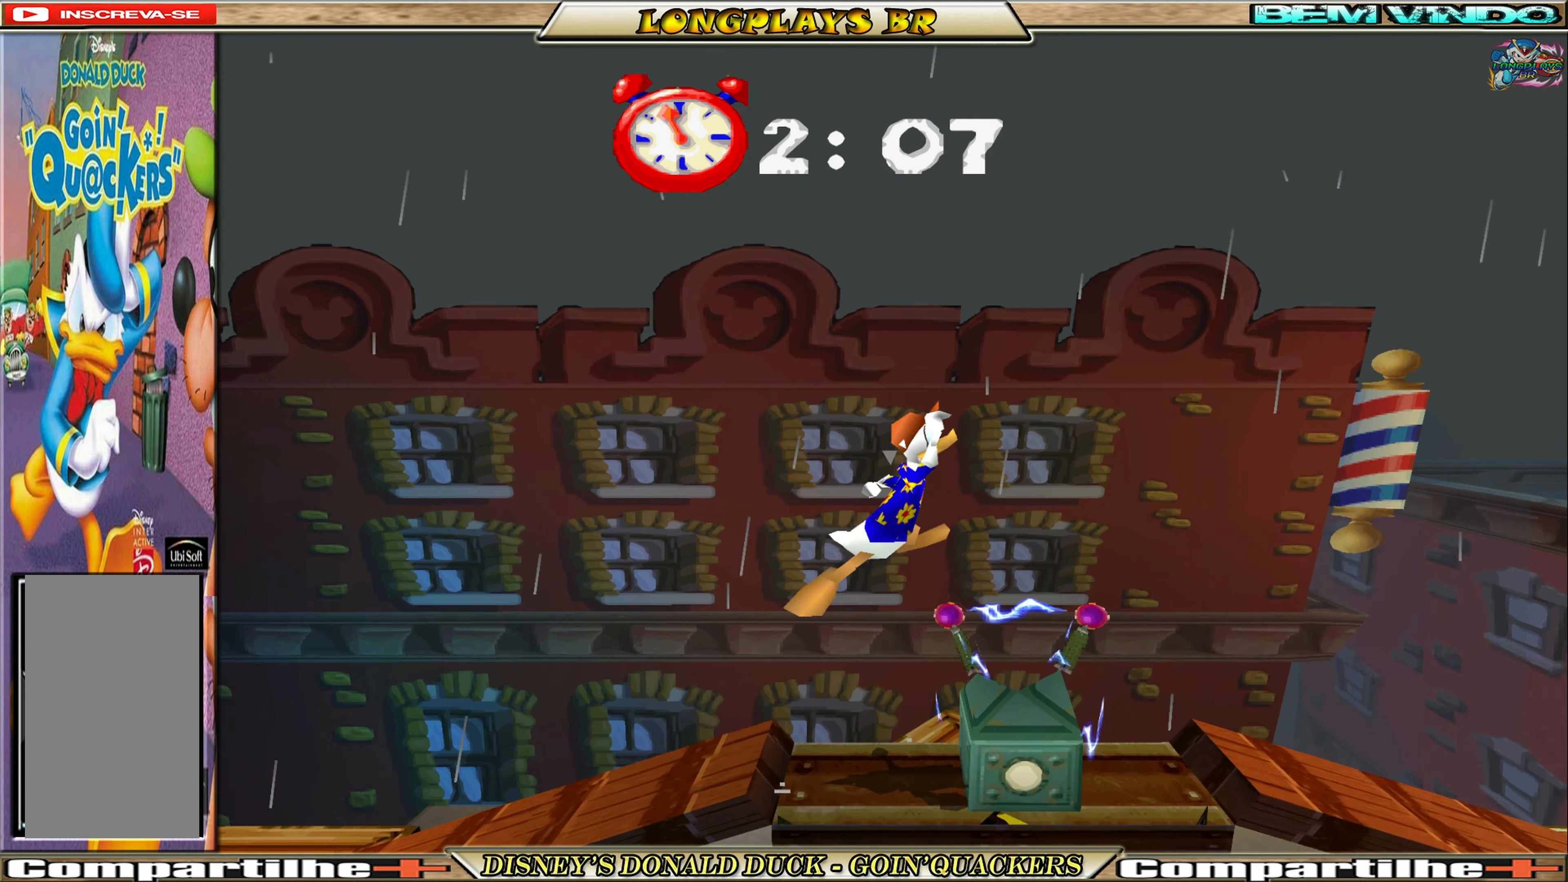
{"buttons": ["DPAD_RIGHT"], "left_stick": "center", "events": [[167, "A", "up"]]}
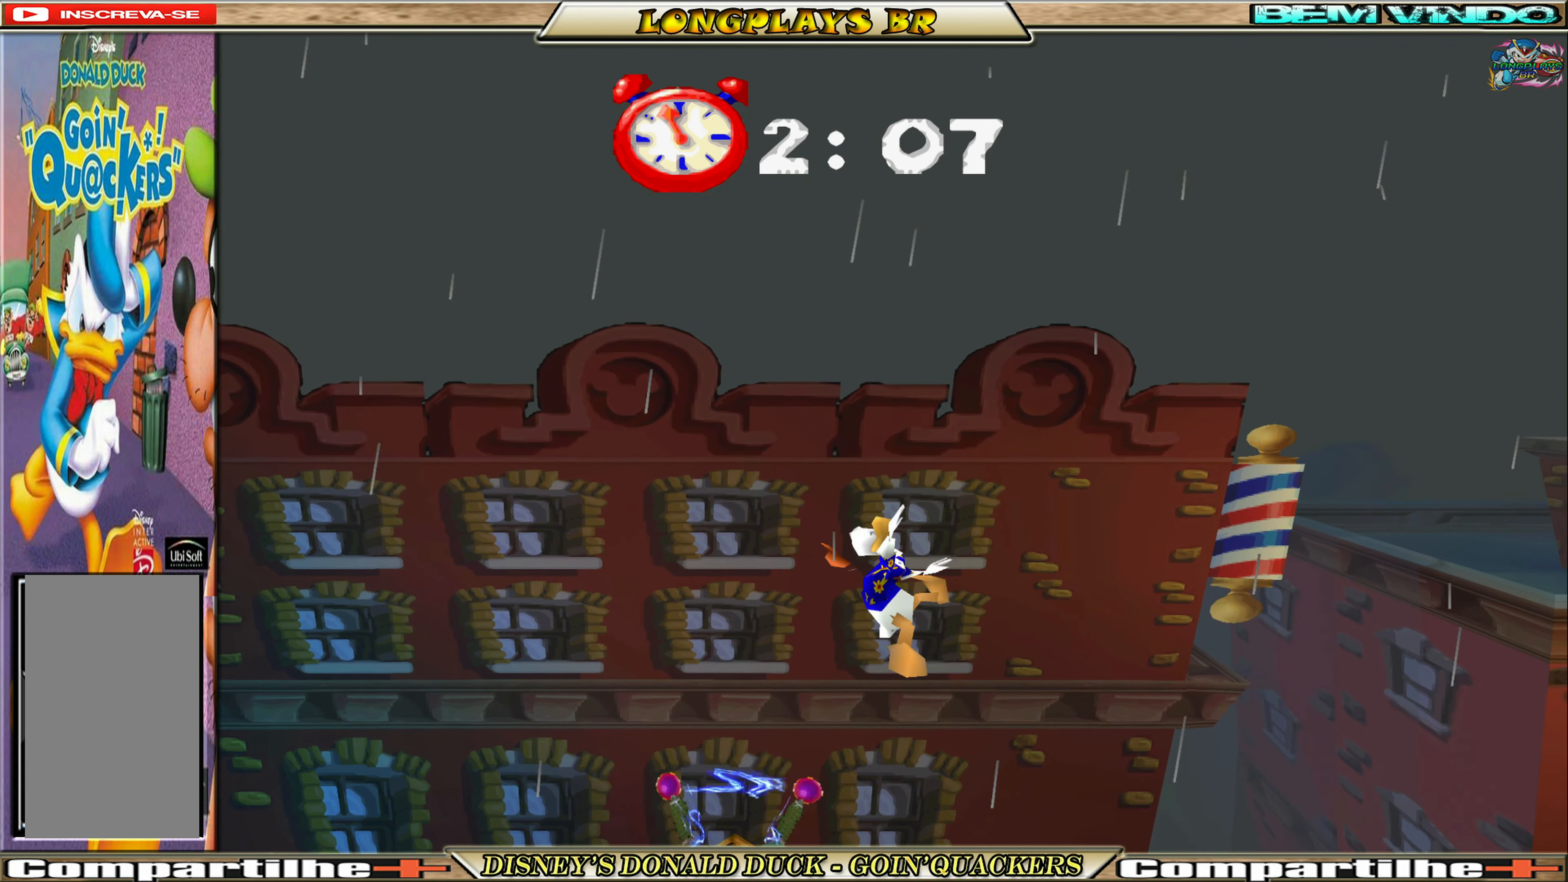
{"buttons": ["DPAD_RIGHT"], "left_stick": "center", "events": []}
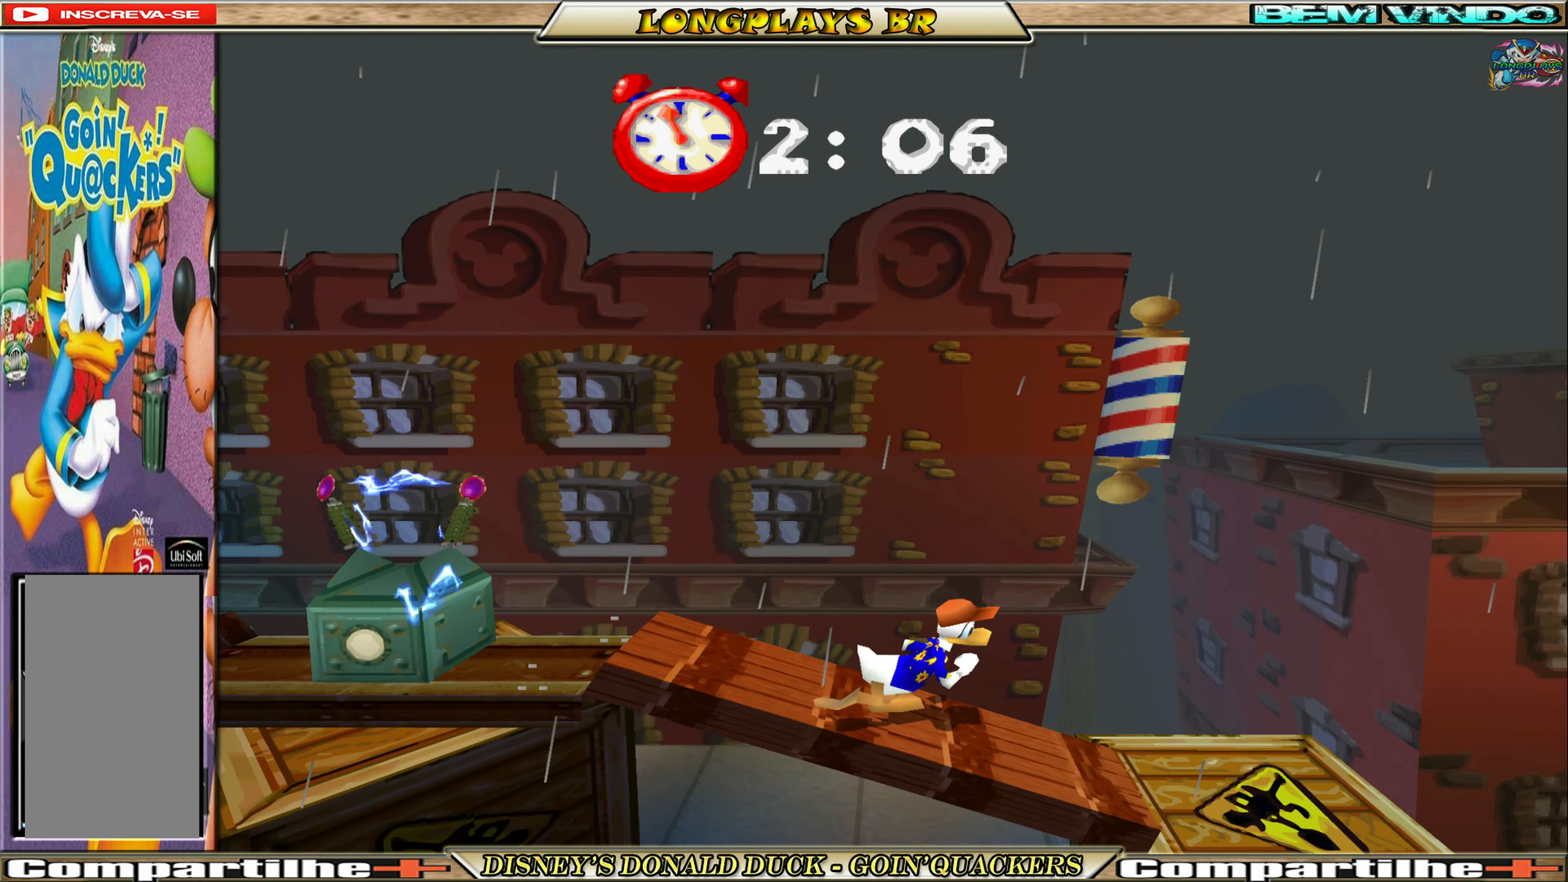
{"buttons": [], "left_stick": "center", "events": [[83, "A", "down"], [317, "A", "up"], [483, "DPAD_RIGHT", "up"]]}
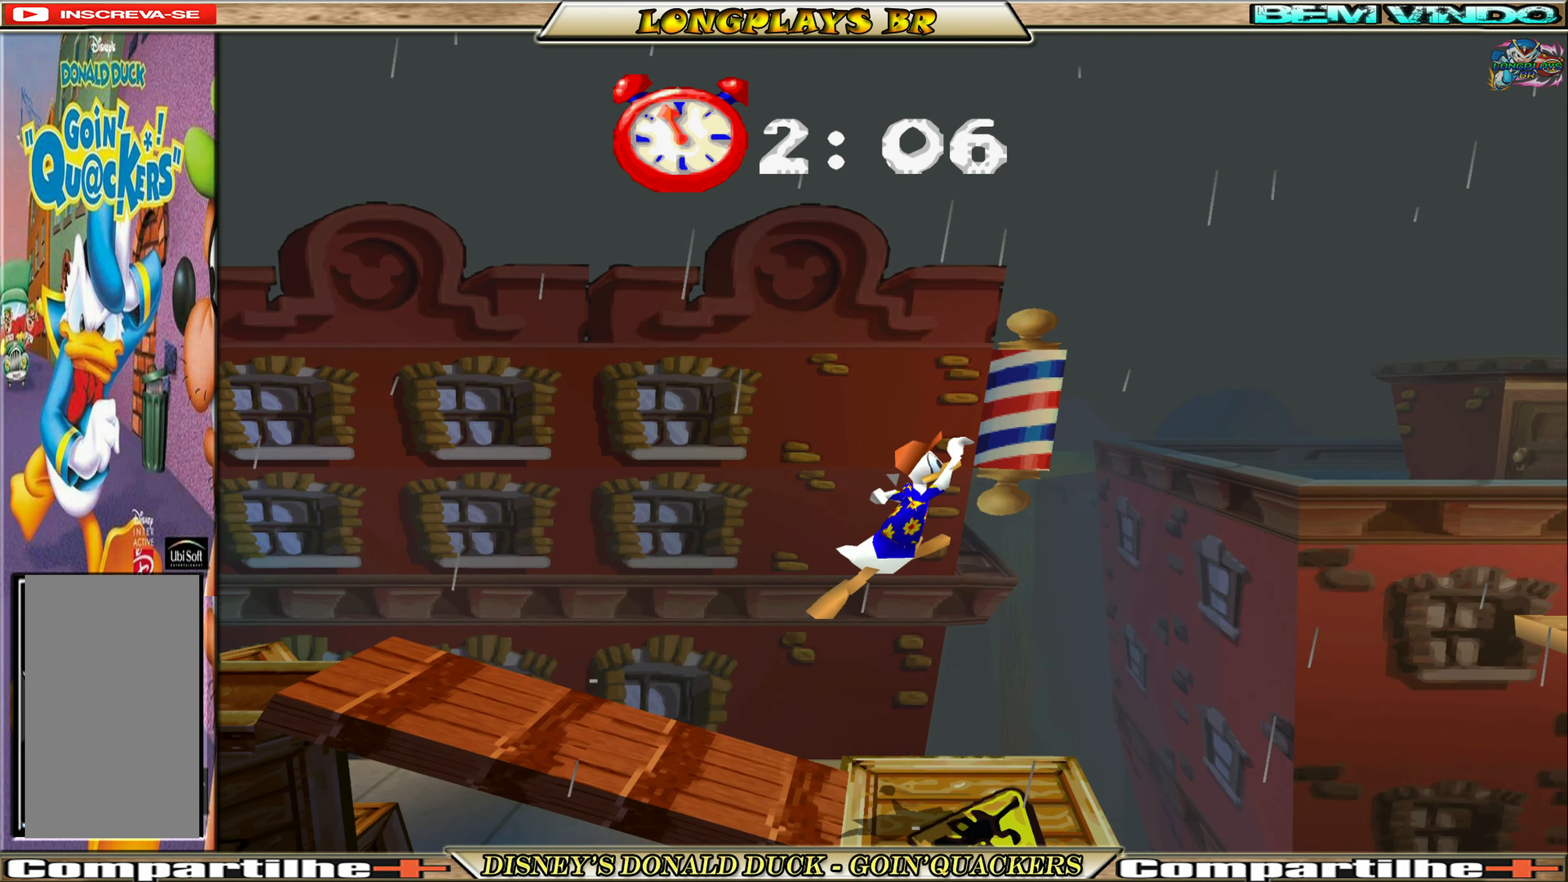
{"buttons": ["DPAD_RIGHT"], "left_stick": "center", "events": [[367, "DPAD_RIGHT", "down"]]}
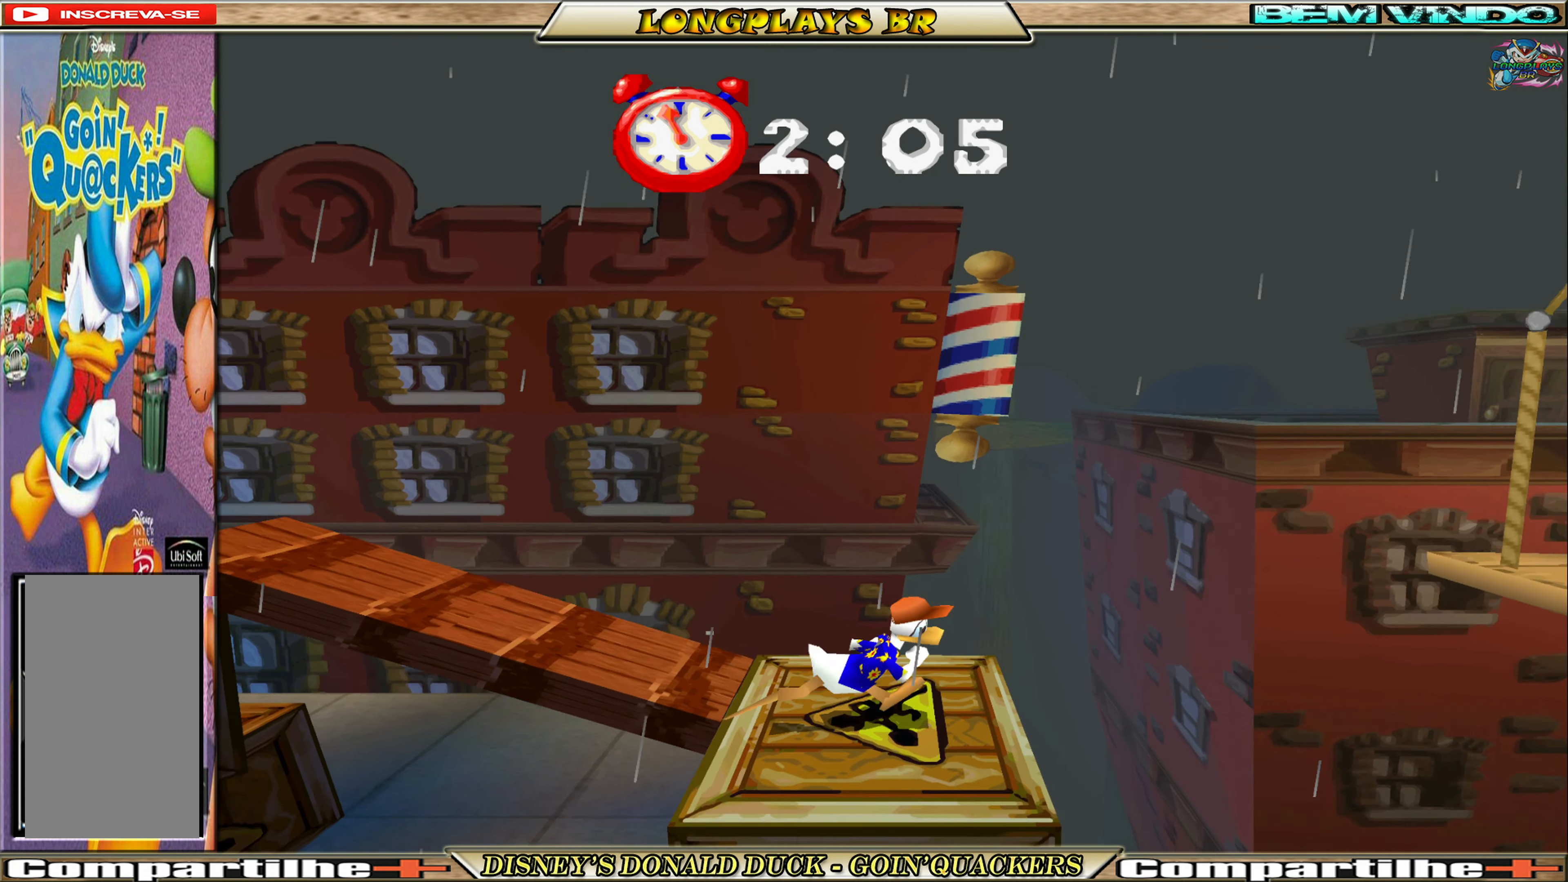
{"buttons": ["A", "DPAD_RIGHT"], "left_stick": "center", "events": [[133, "A", "down"], [367, "A", "up"], [417, "A", "down"]]}
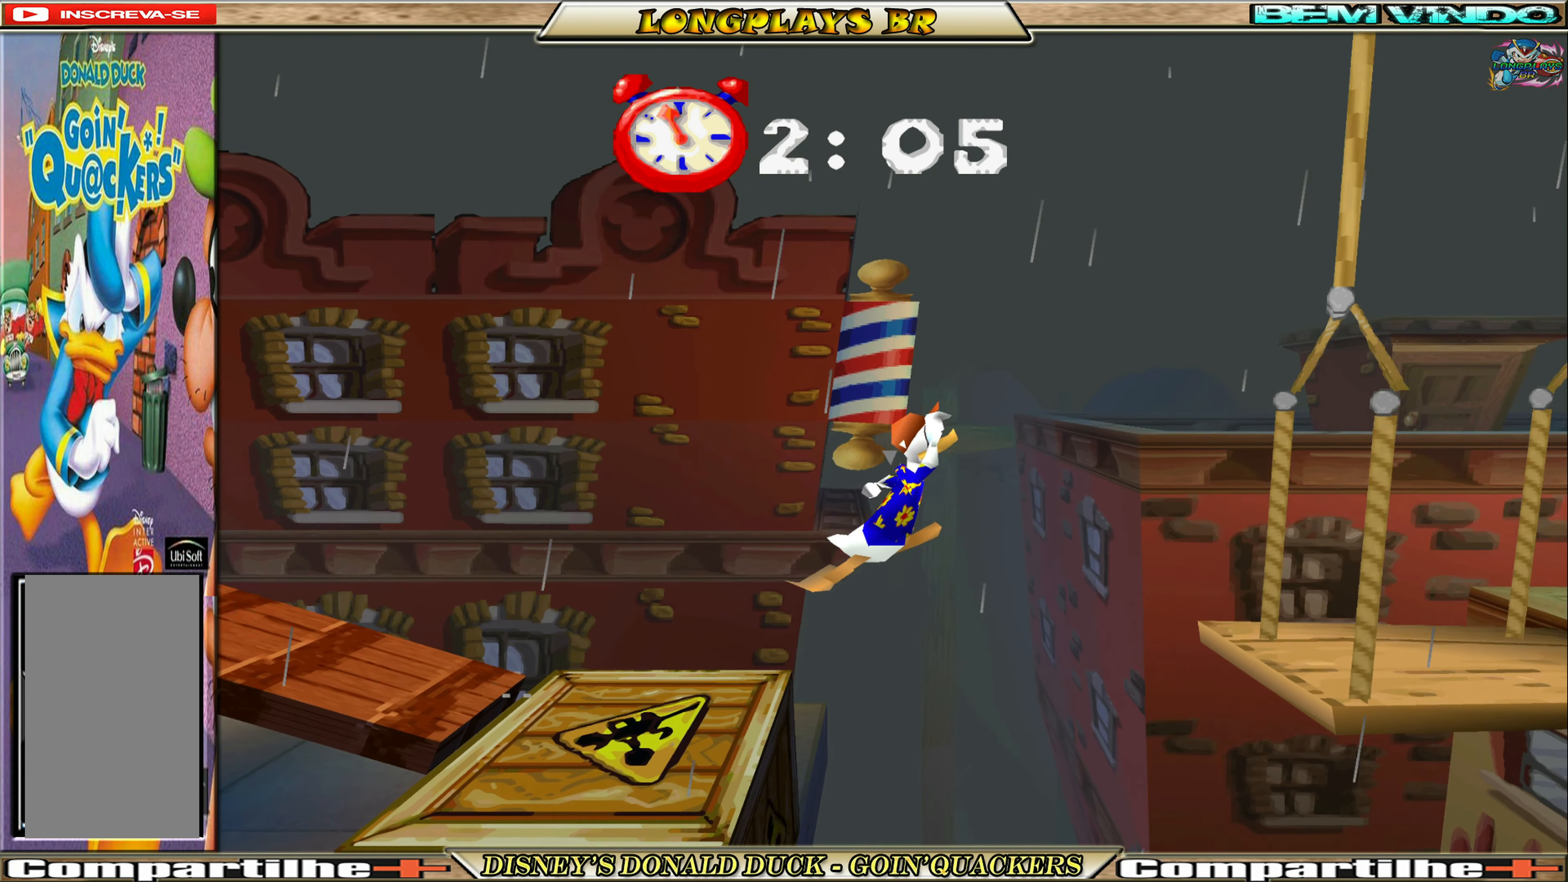
{"buttons": ["DPAD_RIGHT"], "left_stick": "center", "events": [[67, "A", "up"]]}
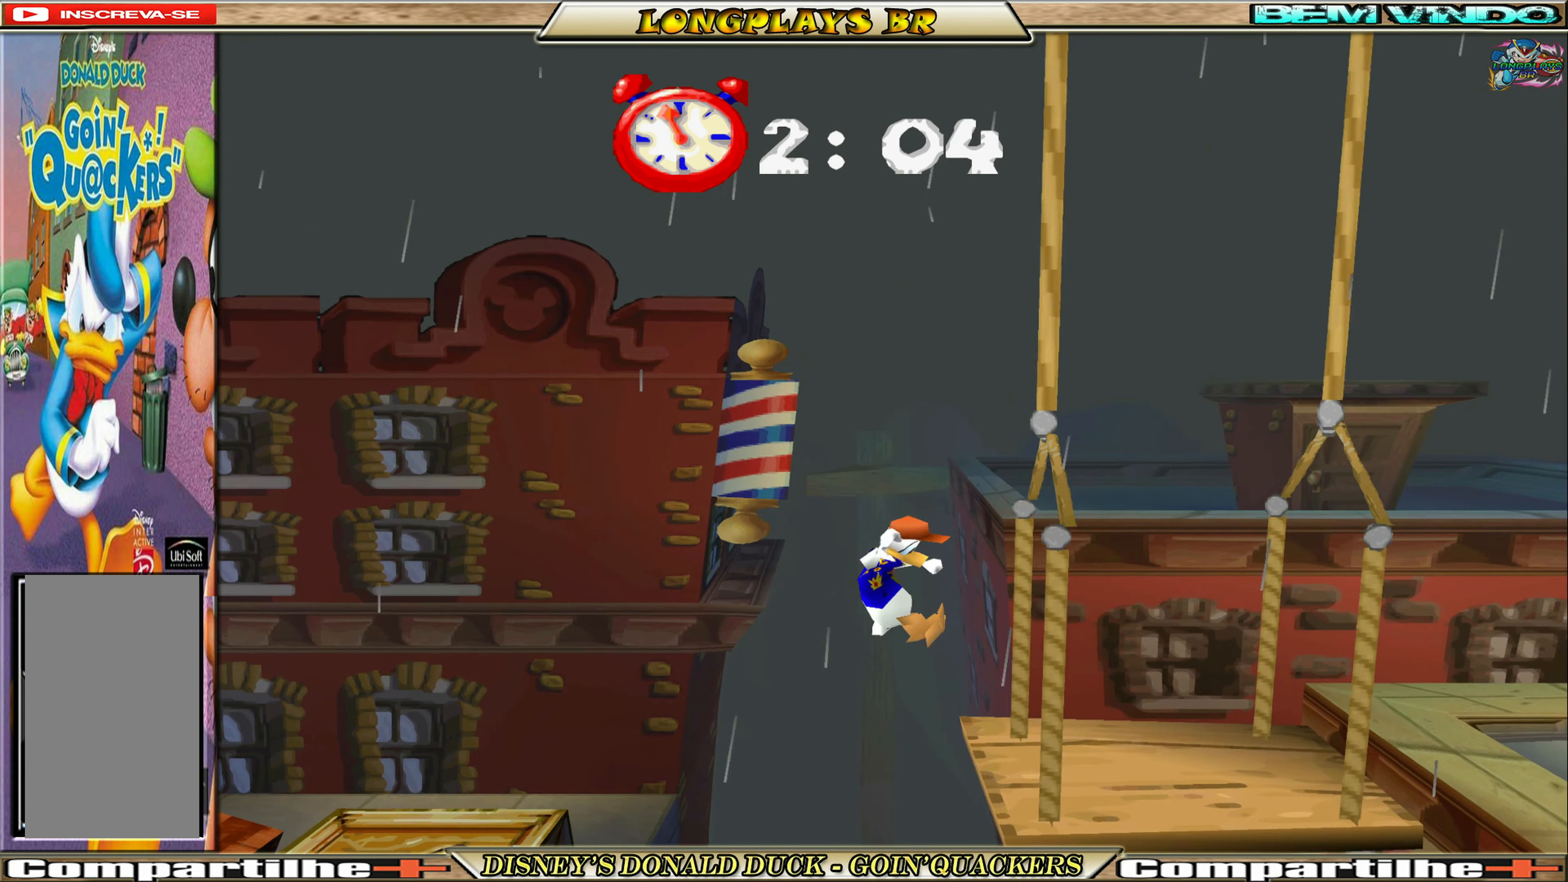
{"buttons": ["A", "DPAD_RIGHT"], "left_stick": "center", "events": [[500, "A", "down"]]}
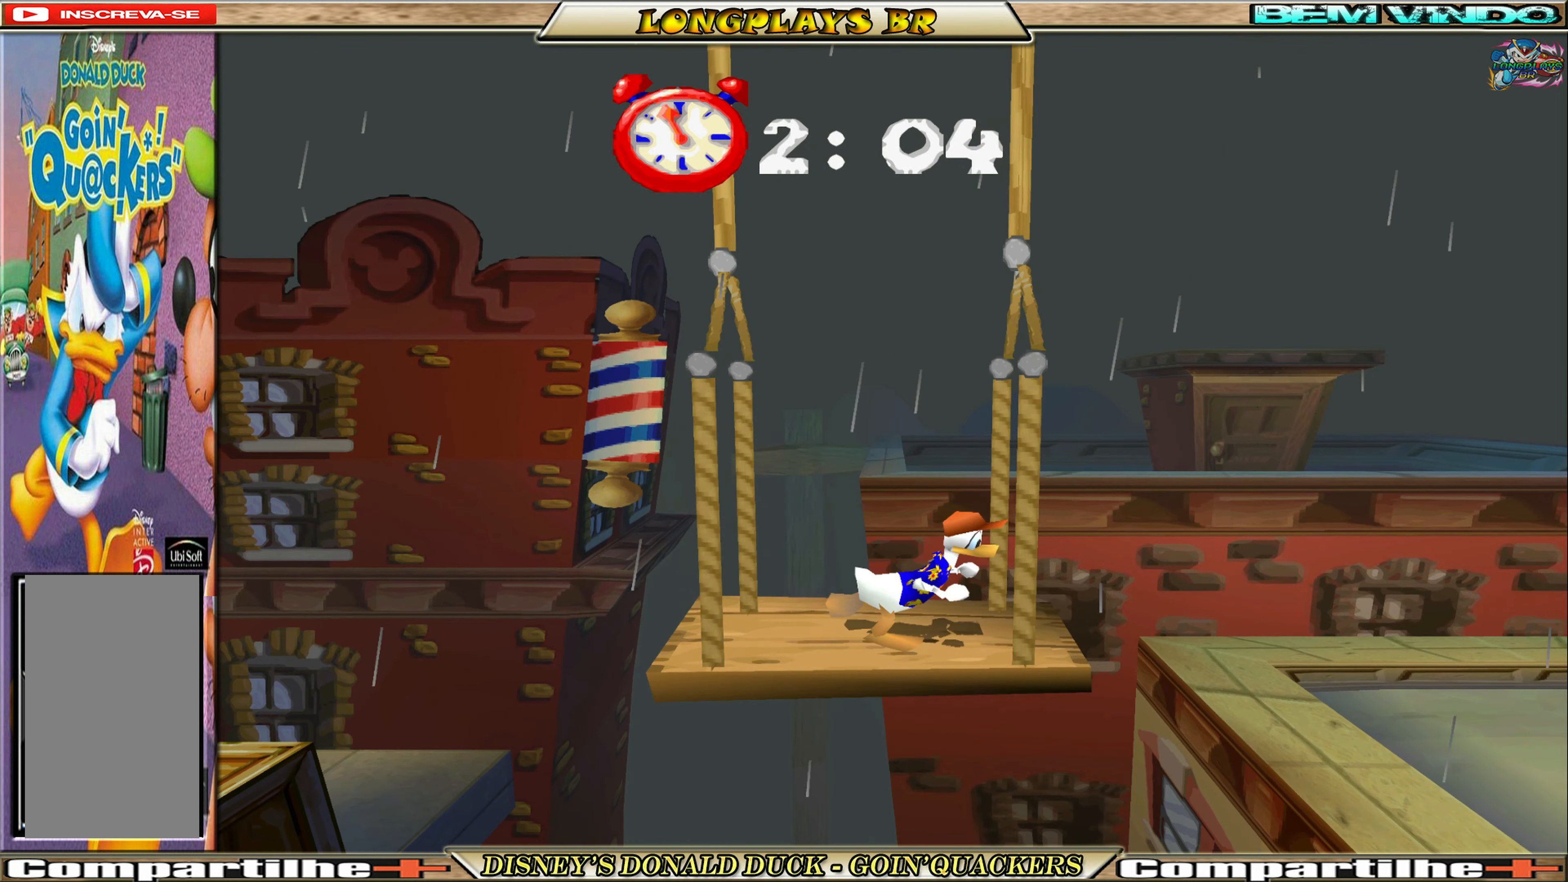
{"buttons": ["DPAD_RIGHT"], "left_stick": "center", "events": [[267, "A", "up"]]}
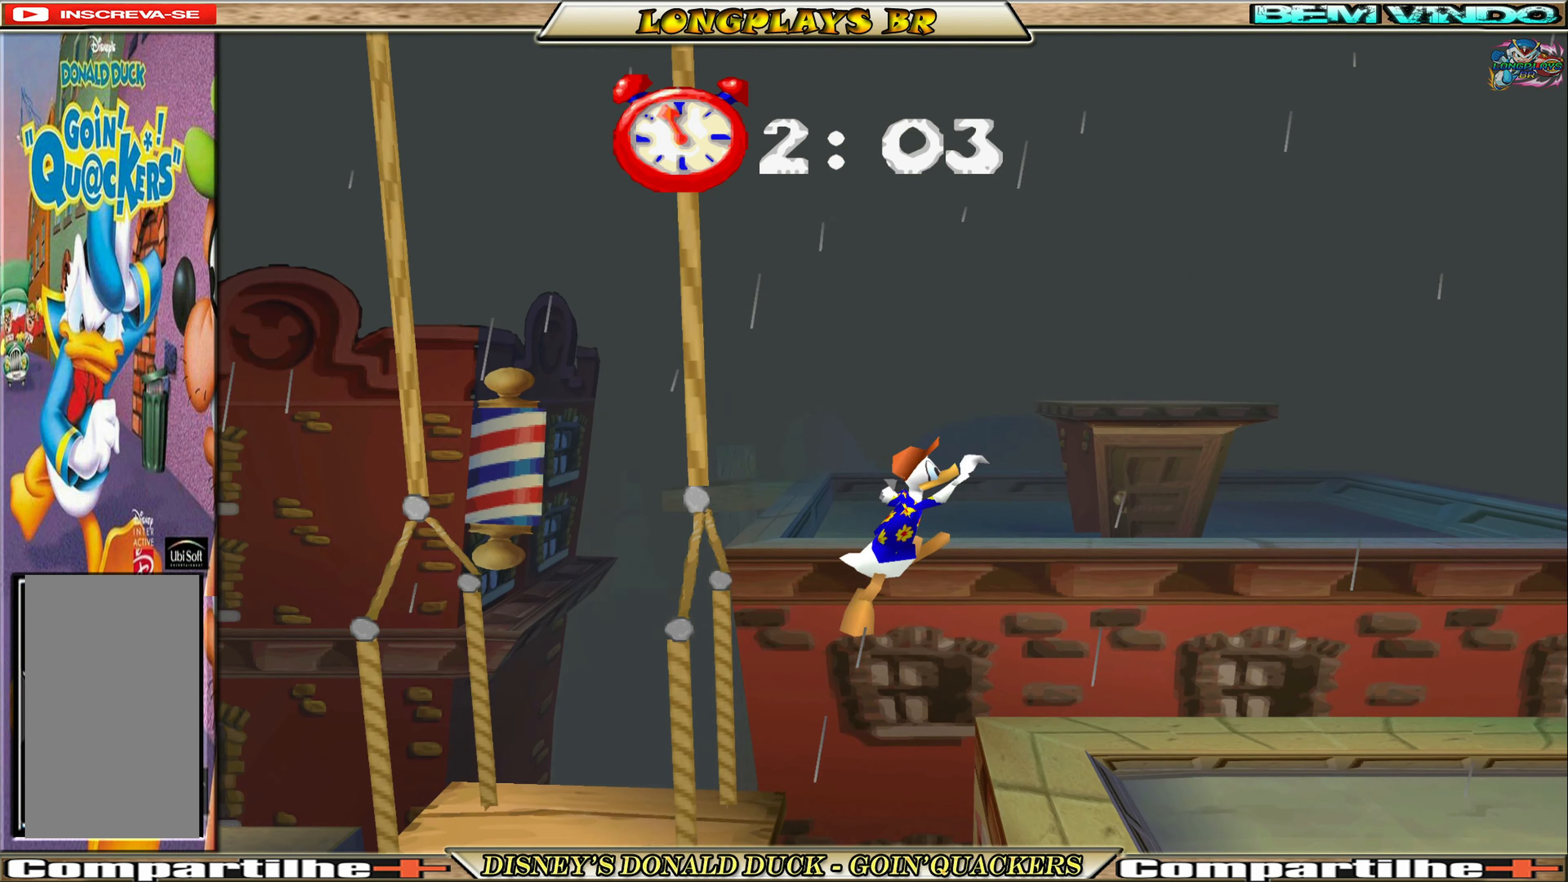
{"buttons": [], "left_stick": "center", "events": [[334, "DPAD_RIGHT", "up"]]}
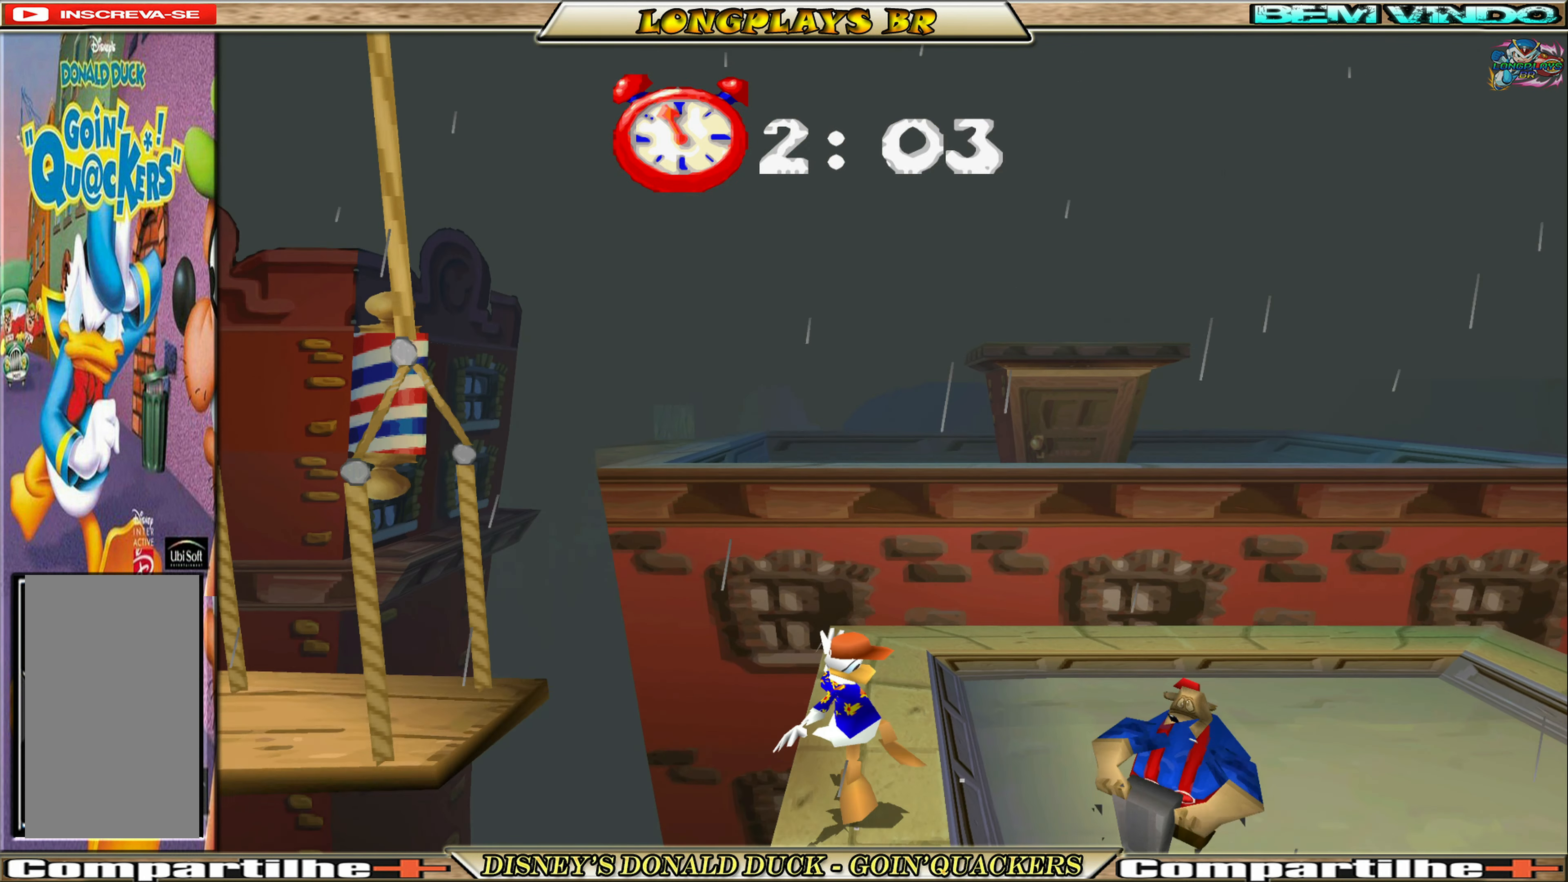
{"buttons": ["DPAD_RIGHT"], "left_stick": "center", "events": [[150, "A", "down"], [167, "DPAD_RIGHT", "down"], [450, "A", "up"]]}
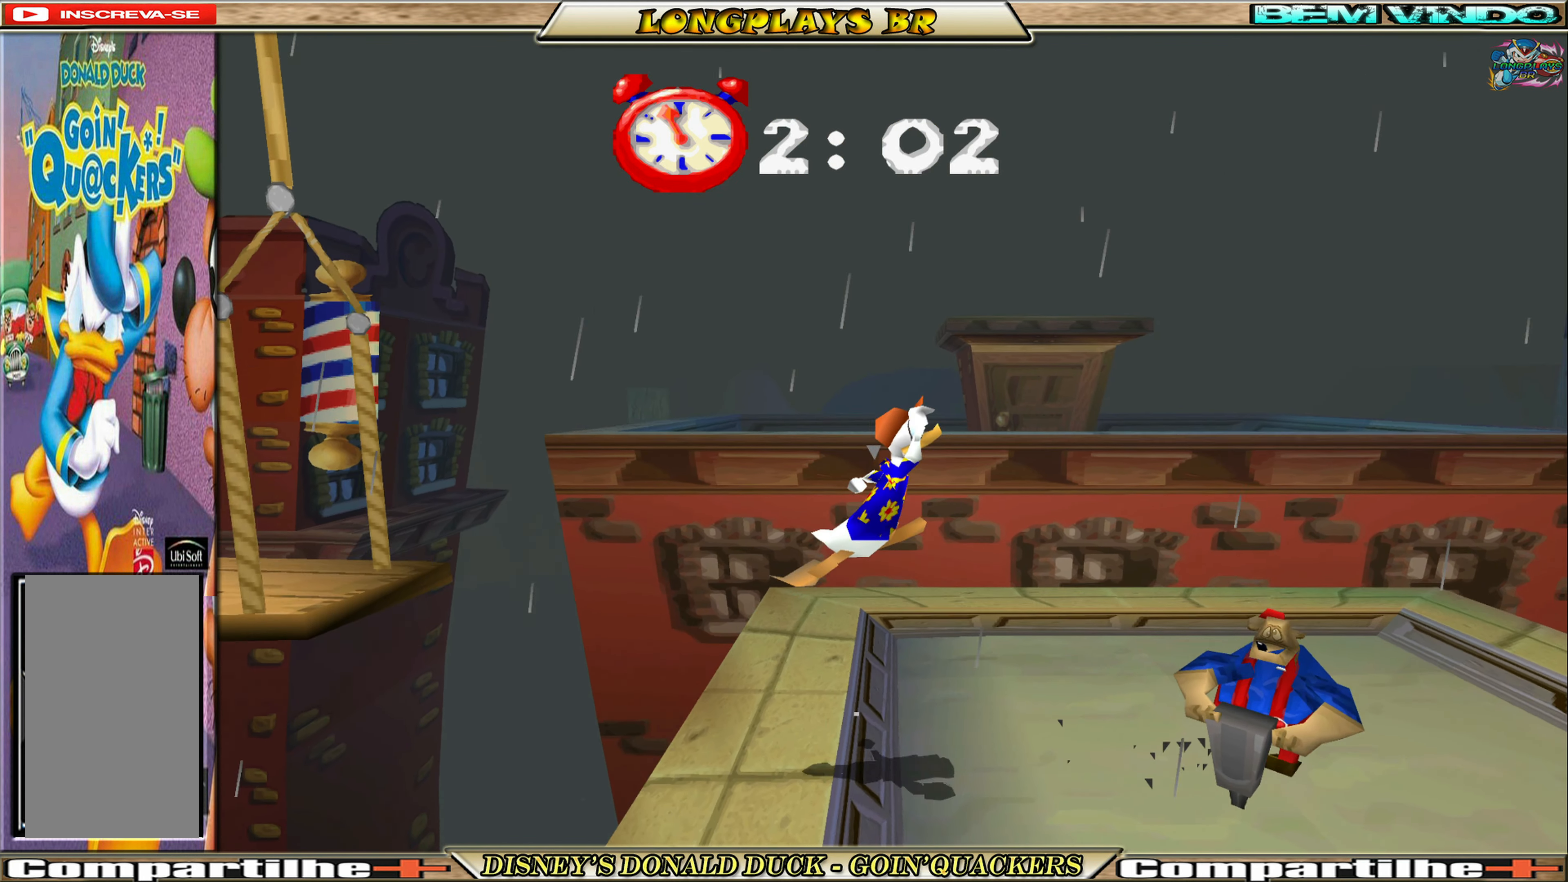
{"buttons": ["A", "DPAD_RIGHT"], "left_stick": "center", "events": [[100, "A", "down"]]}
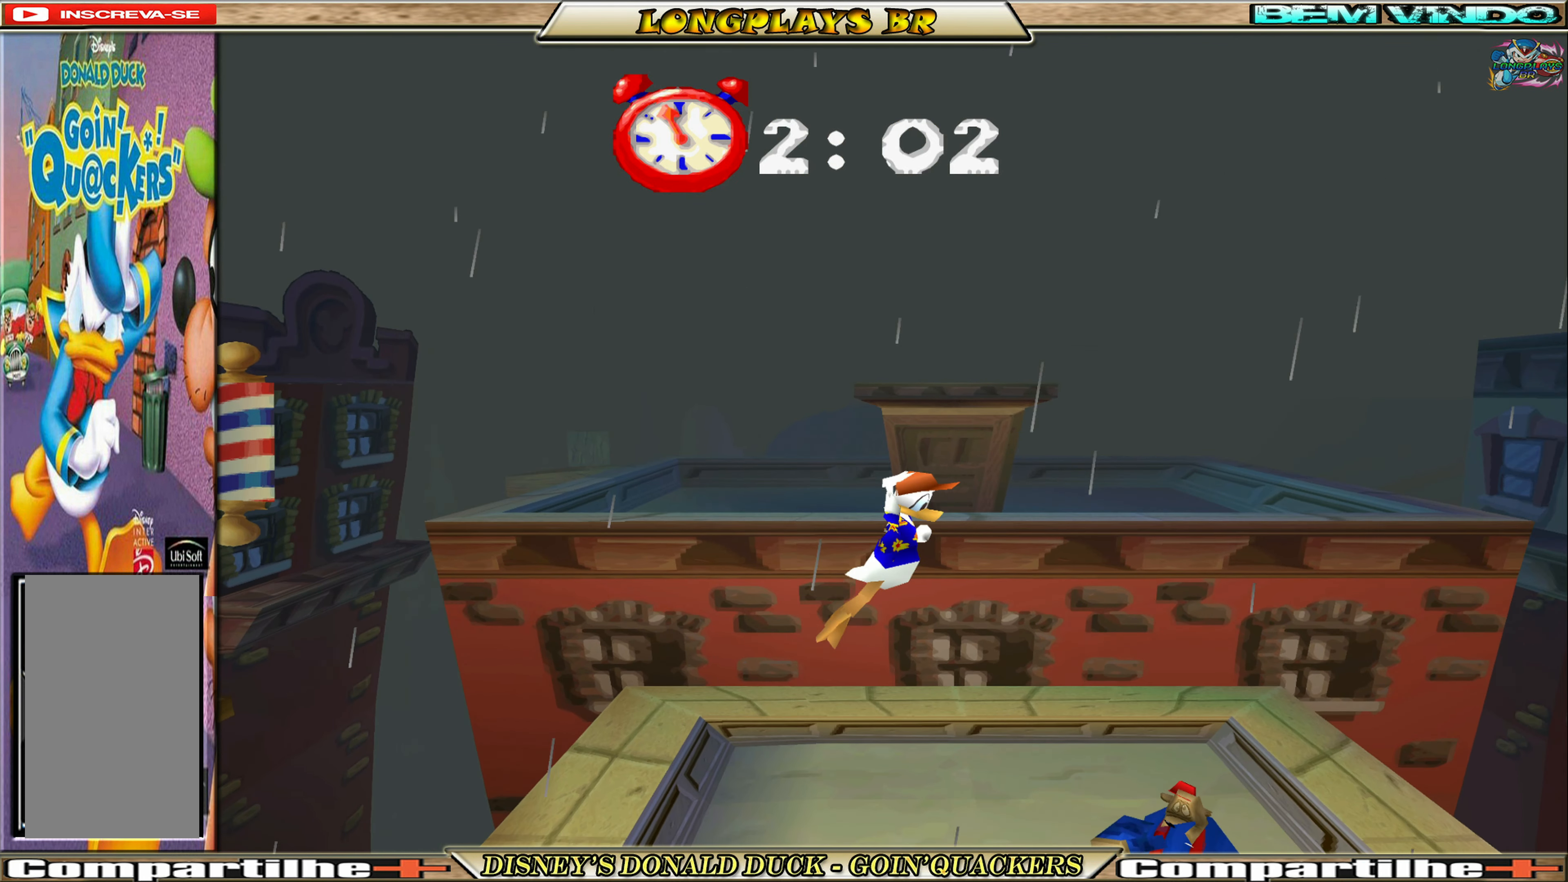
{"buttons": ["DPAD_LEFT"], "left_stick": "center", "events": [[100, "A", "up"], [117, "DPAD_RIGHT", "up"], [134, "DPAD_UP", "down"], [150, "DPAD_LEFT", "down"], [150, "DPAD_UP", "up"]]}
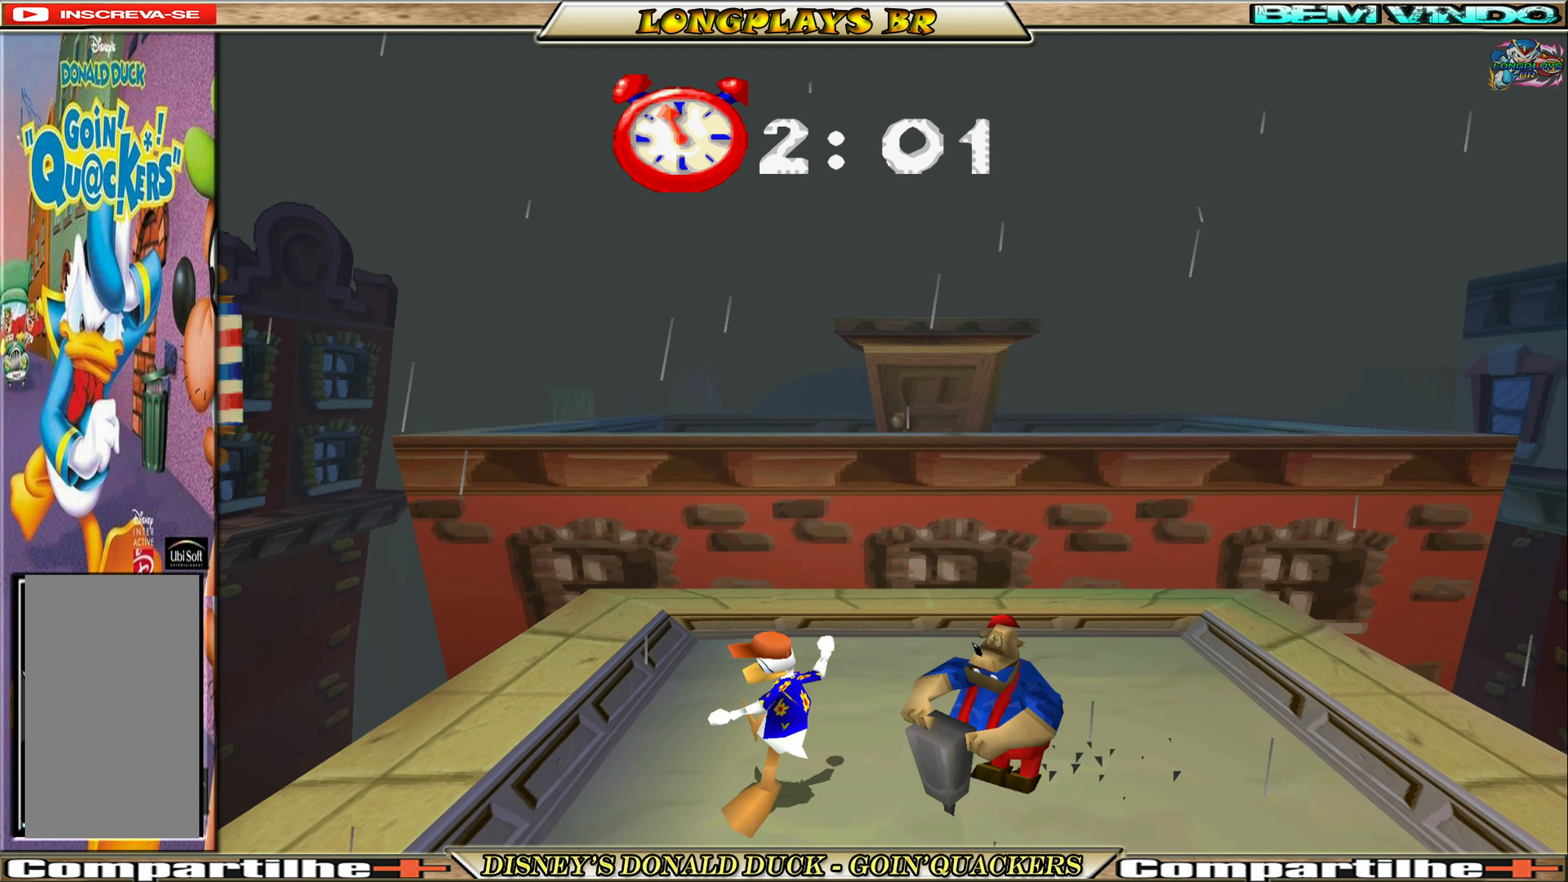
{"buttons": ["DPAD_RIGHT"], "left_stick": "center", "events": [[117, "A", "down"], [217, "DPAD_LEFT", "up"], [300, "DPAD_RIGHT", "down"], [450, "A", "up"]]}
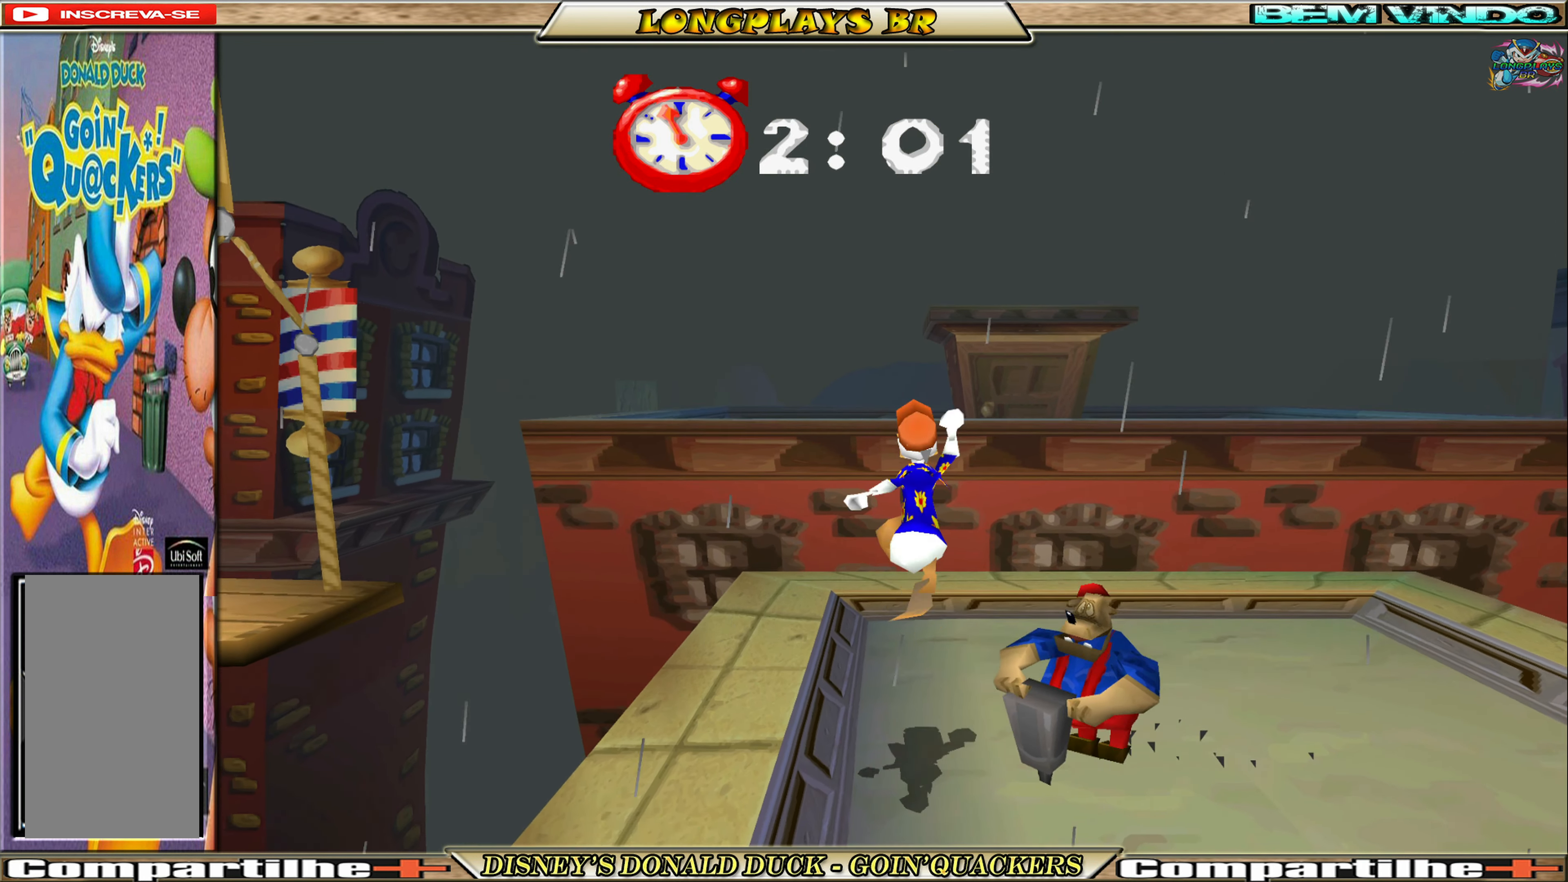
{"buttons": ["DPAD_RIGHT"], "left_stick": "center", "events": []}
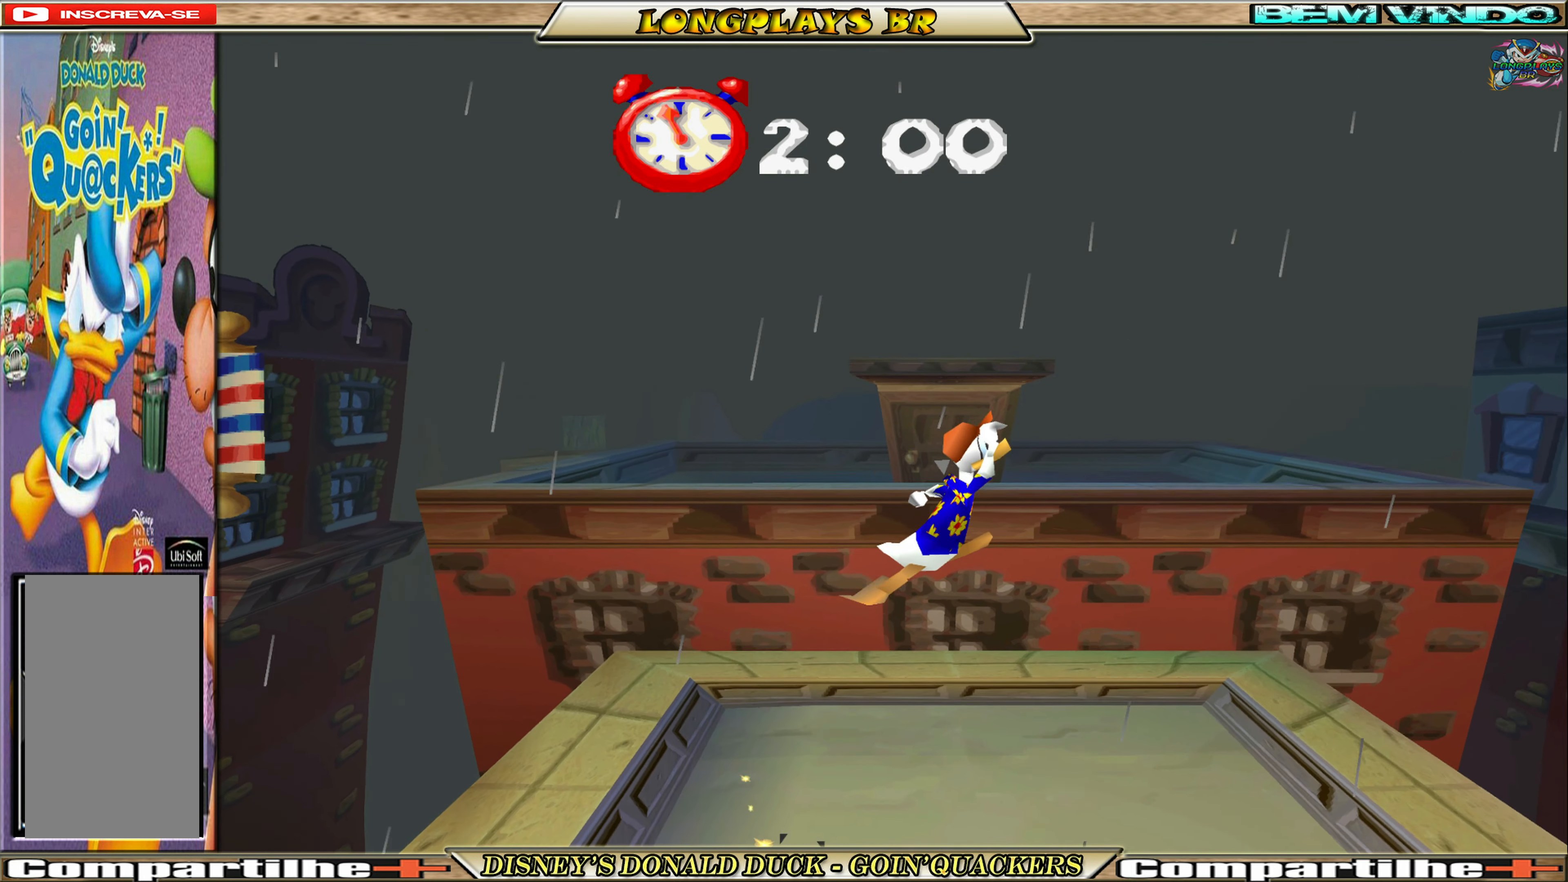
{"buttons": ["DPAD_RIGHT"], "left_stick": "center", "events": []}
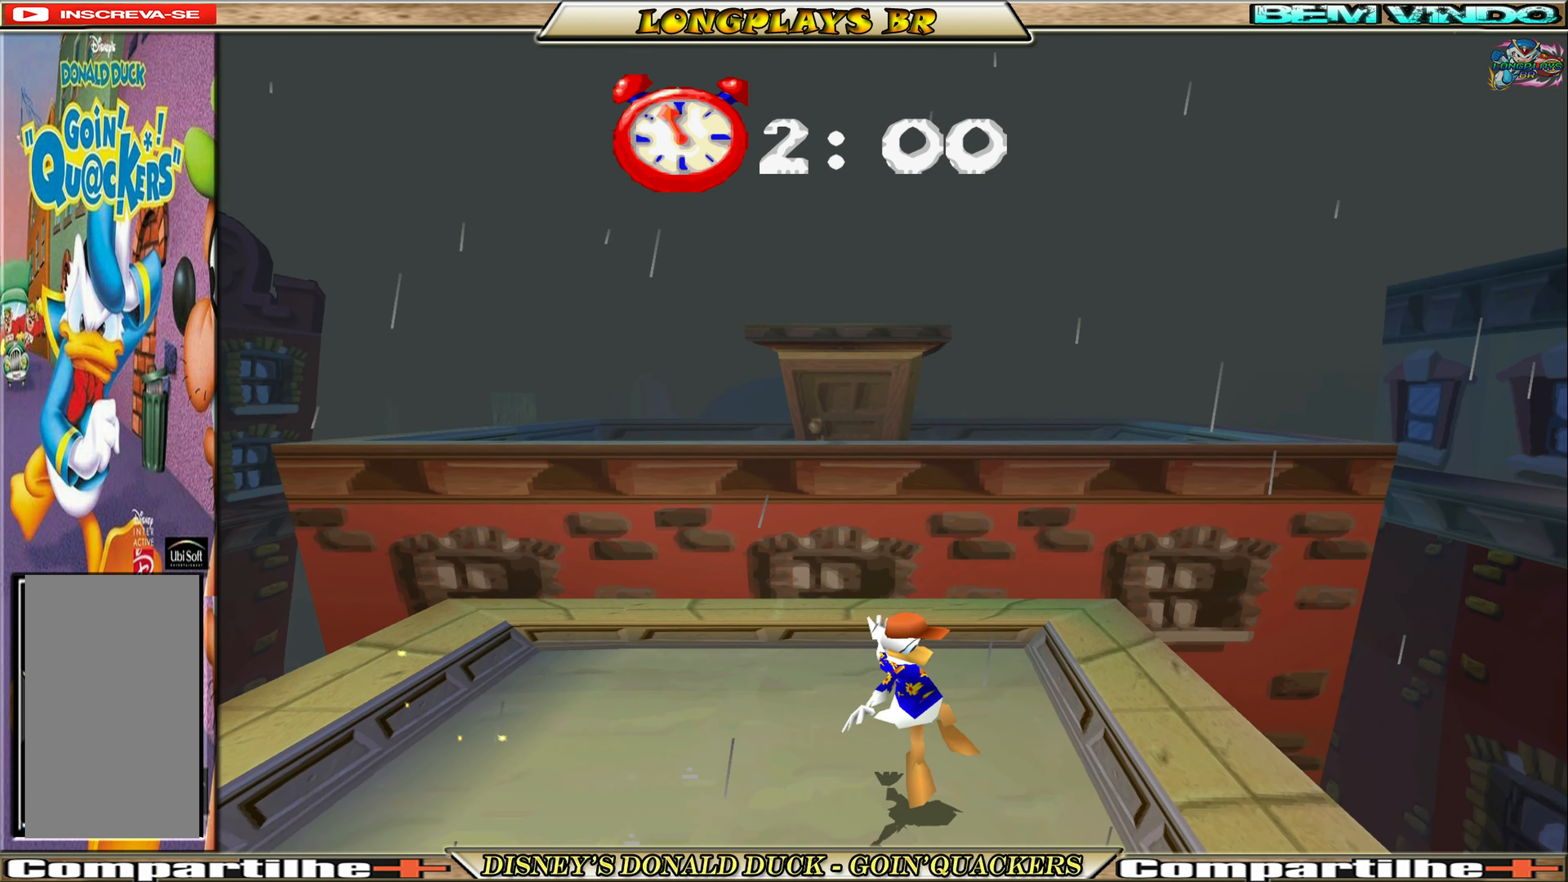
{"buttons": [], "left_stick": "center", "events": [[84, "A", "down"], [200, "A", "up"], [384, "DPAD_RIGHT", "up"]]}
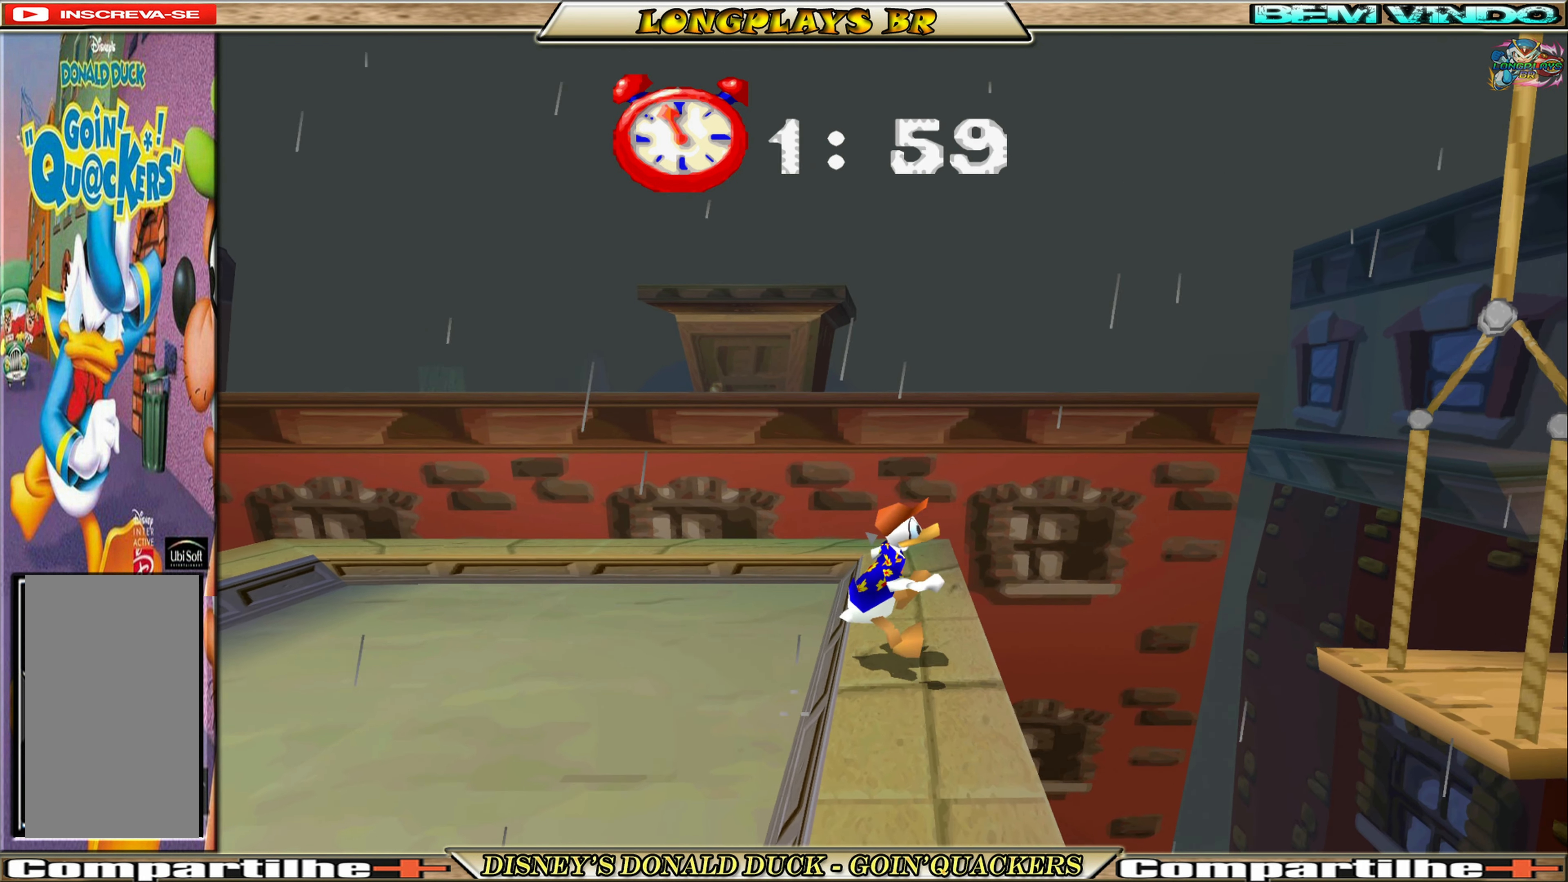
{"buttons": ["A", "DPAD_RIGHT"], "left_stick": "center", "events": [[117, "DPAD_RIGHT", "down"], [266, "A", "down"]]}